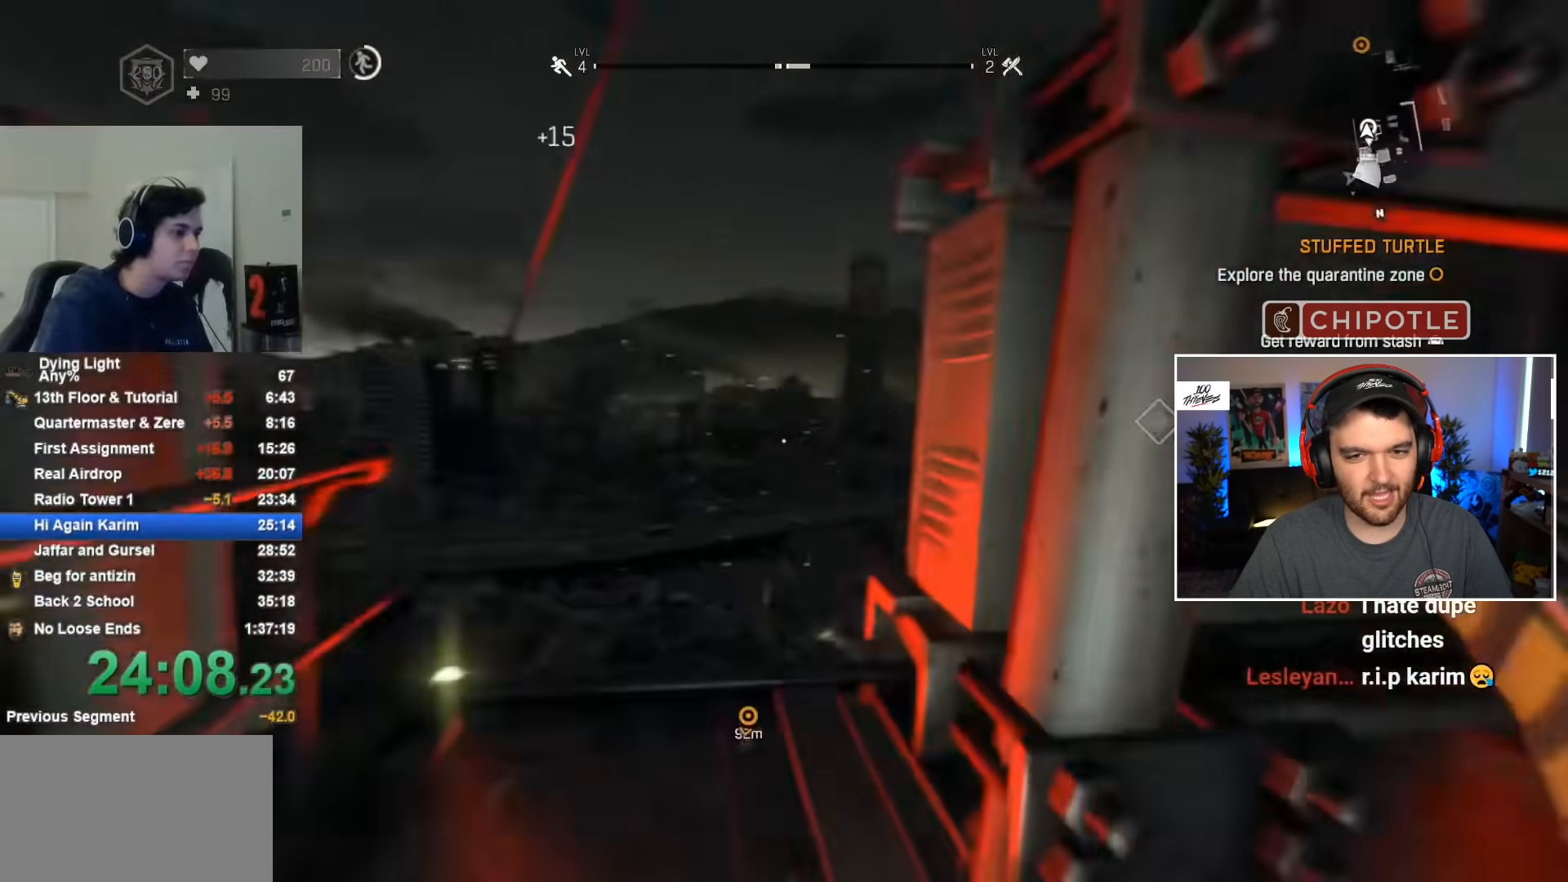
Gameplay with keyboard and mouse; each line is a JSON object with the keys and mouse buttons held at the frame after it. "events" lists presses ("down") and releases ("up") of "1", "2", "3", "4", "5", "a", "alt", "c", "caps_lock", "ctrl", "d", "e", "f", "g", "q", "r", "s", "shift", "space", "t", "tab", "v", "w", "x", "z", "mouse_left", "mouse_wheel" and "mouse_right" between this image and that frame as [ms after this image, input, new state], when the widget could be followed in between. "mouse_left", "mouse_wheel", "mouse_right" = the "left", "wheel", "right" buttons of the "mouse" list. No other keys are recorded. "wheel" means that the mouse wheel is clicked or scrolled. Not read: mouse_move.
{"keys": [], "mouse": [], "events": [[300, "shift", "up"], [350, "a", "up"], [350, "w", "up"], [400, "f", "down"], [450, "f", "up"]]}
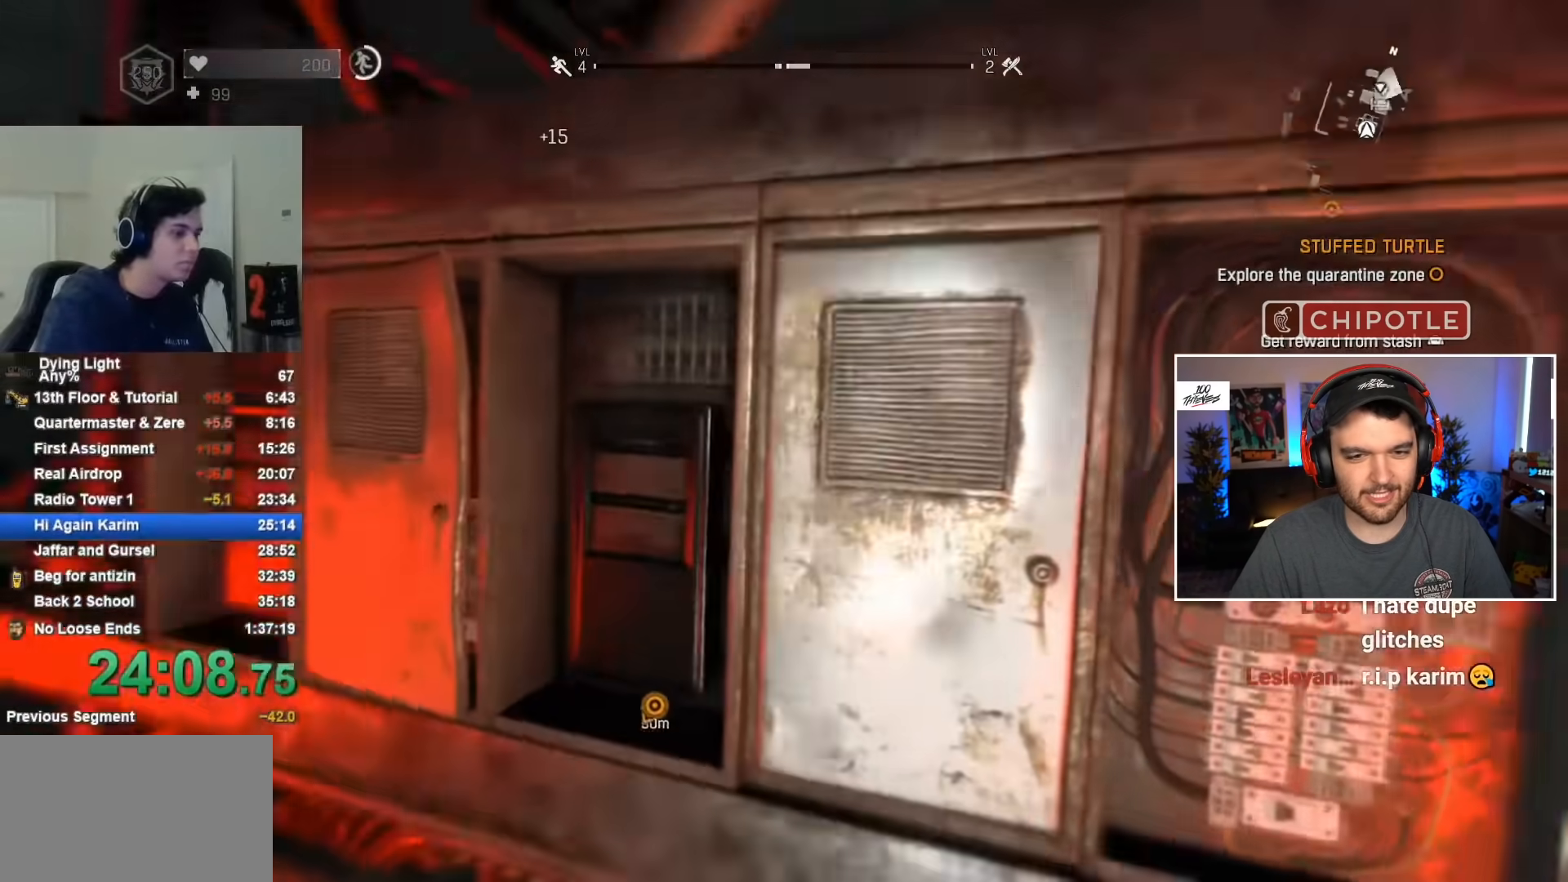
{"keys": ["f"], "mouse": [], "events": [[33, "f", "down"], [83, "f", "up"], [183, "f", "down"], [267, "f", "up"], [317, "f", "down"], [417, "f", "up"], [450, "f", "down"]]}
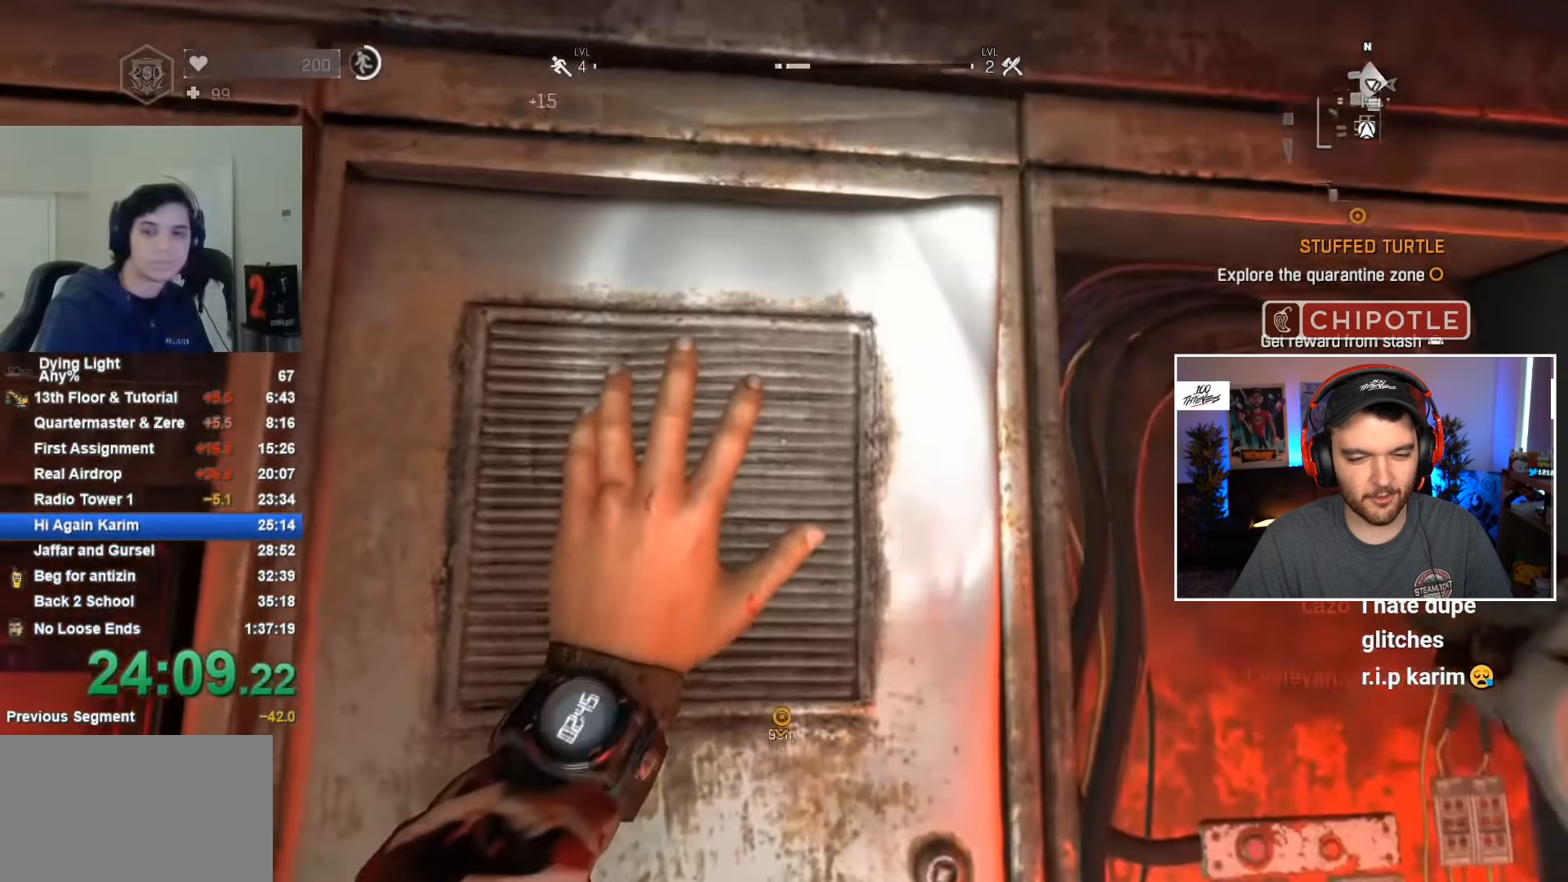
{"keys": ["f"], "mouse": [], "events": [[50, "f", "up"], [150, "f", "down"], [200, "f", "up"], [283, "f", "down"], [383, "f", "up"], [483, "f", "down"]]}
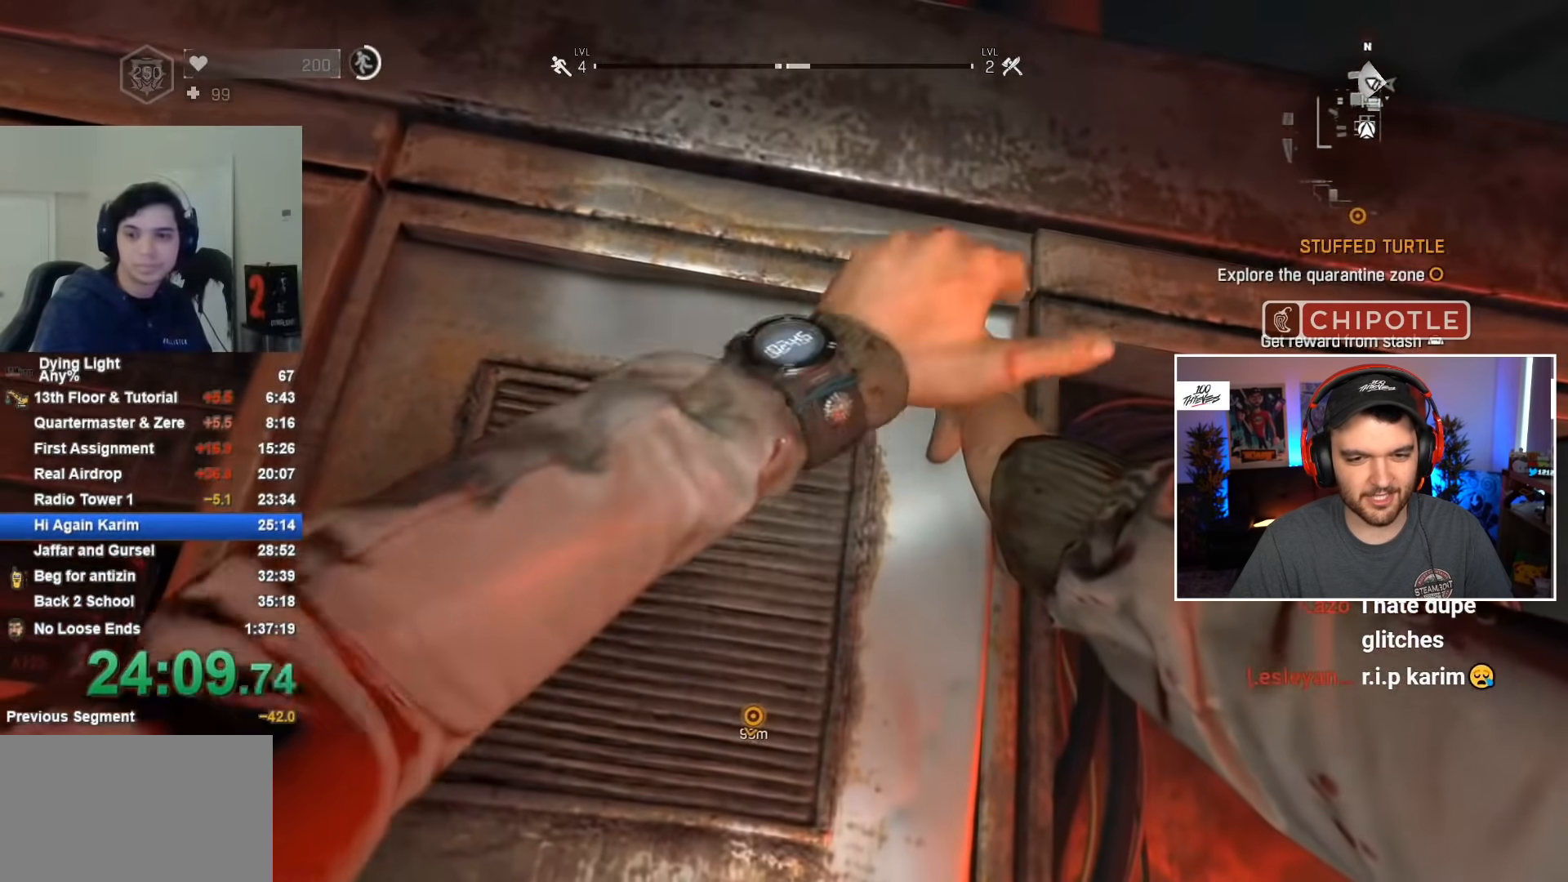
{"keys": [], "mouse": [], "events": [[17, "f", "up"], [117, "f", "down"], [167, "f", "up"], [250, "f", "down"], [300, "f", "up"], [400, "f", "down"], [483, "f", "up"]]}
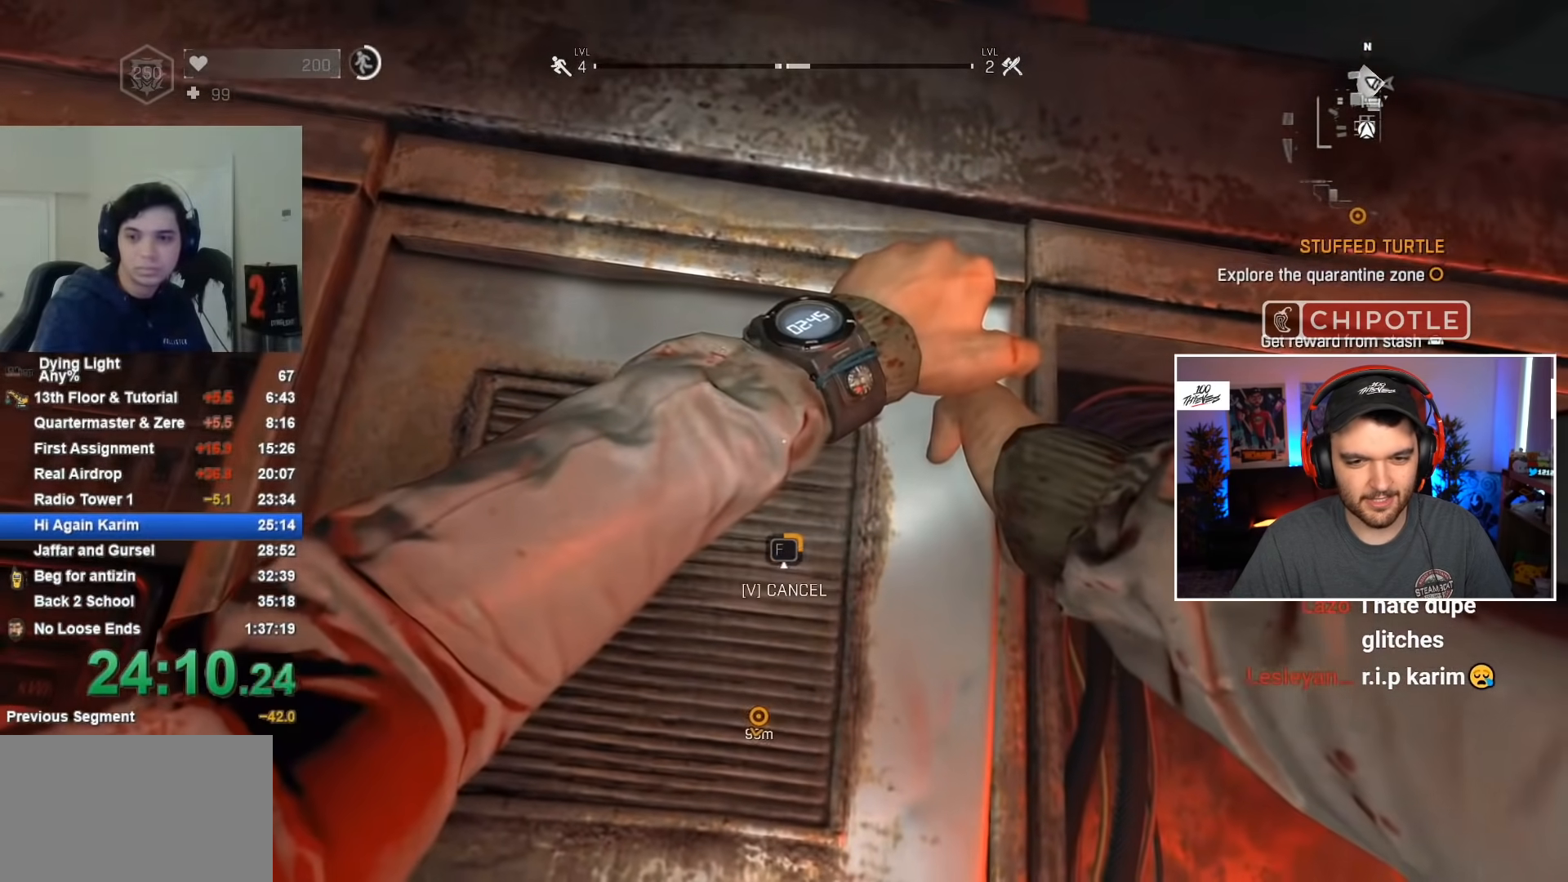
{"keys": ["f"], "mouse": [], "events": [[83, "f", "down"], [133, "f", "up"], [233, "f", "down"], [267, "f", "up"], [367, "f", "down"], [467, "f", "up"], [500, "f", "down"]]}
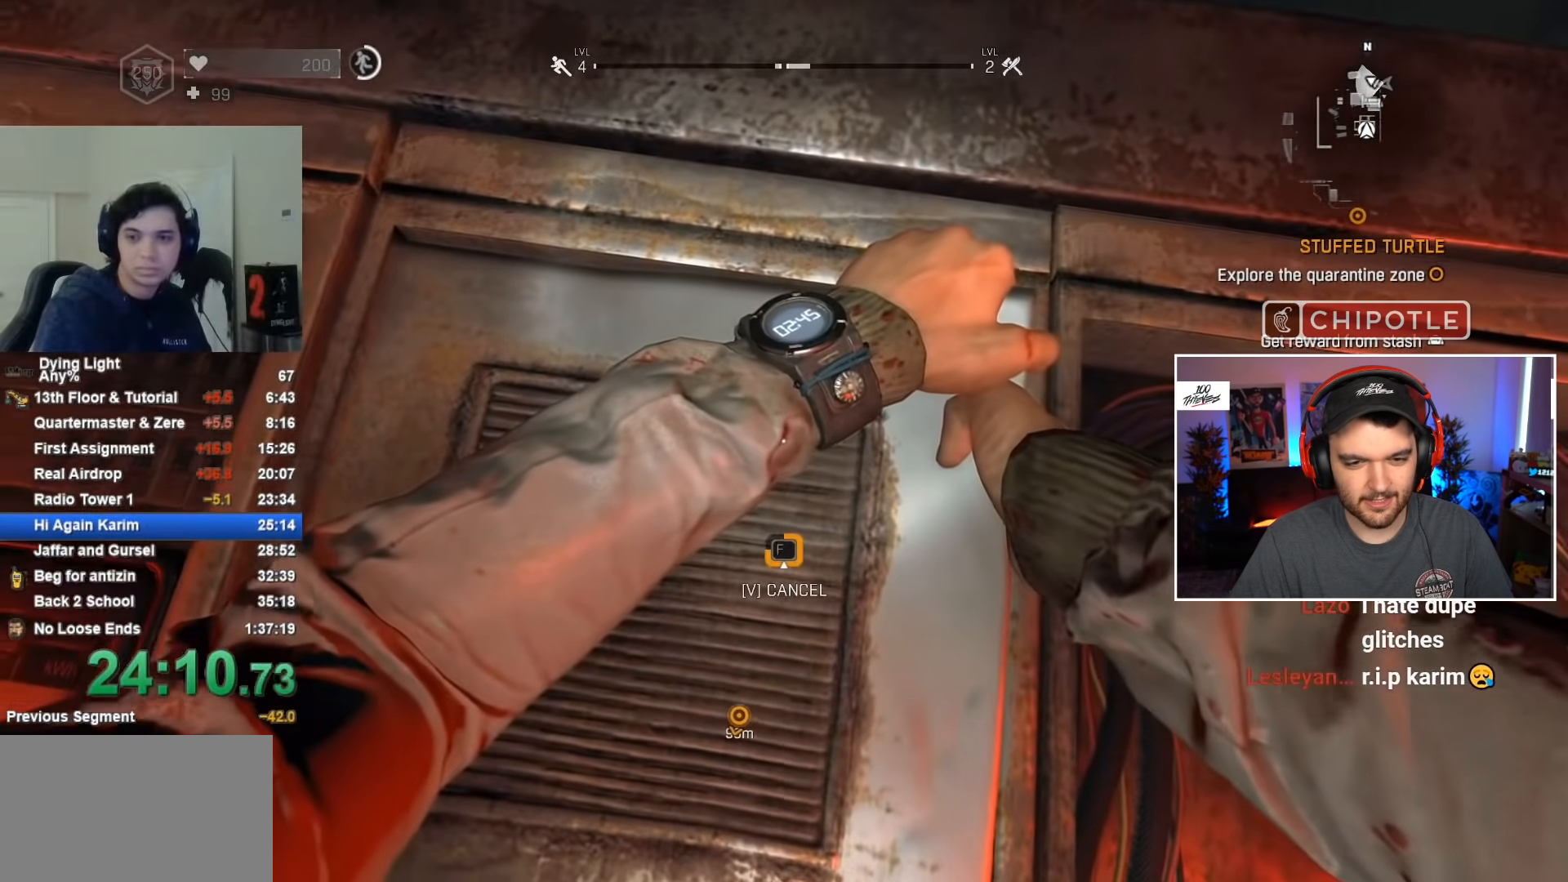
{"keys": ["f"], "mouse": [], "events": [[100, "f", "up"], [200, "f", "down"], [233, "f", "up"], [333, "f", "down"], [433, "f", "up"], [467, "f", "down"]]}
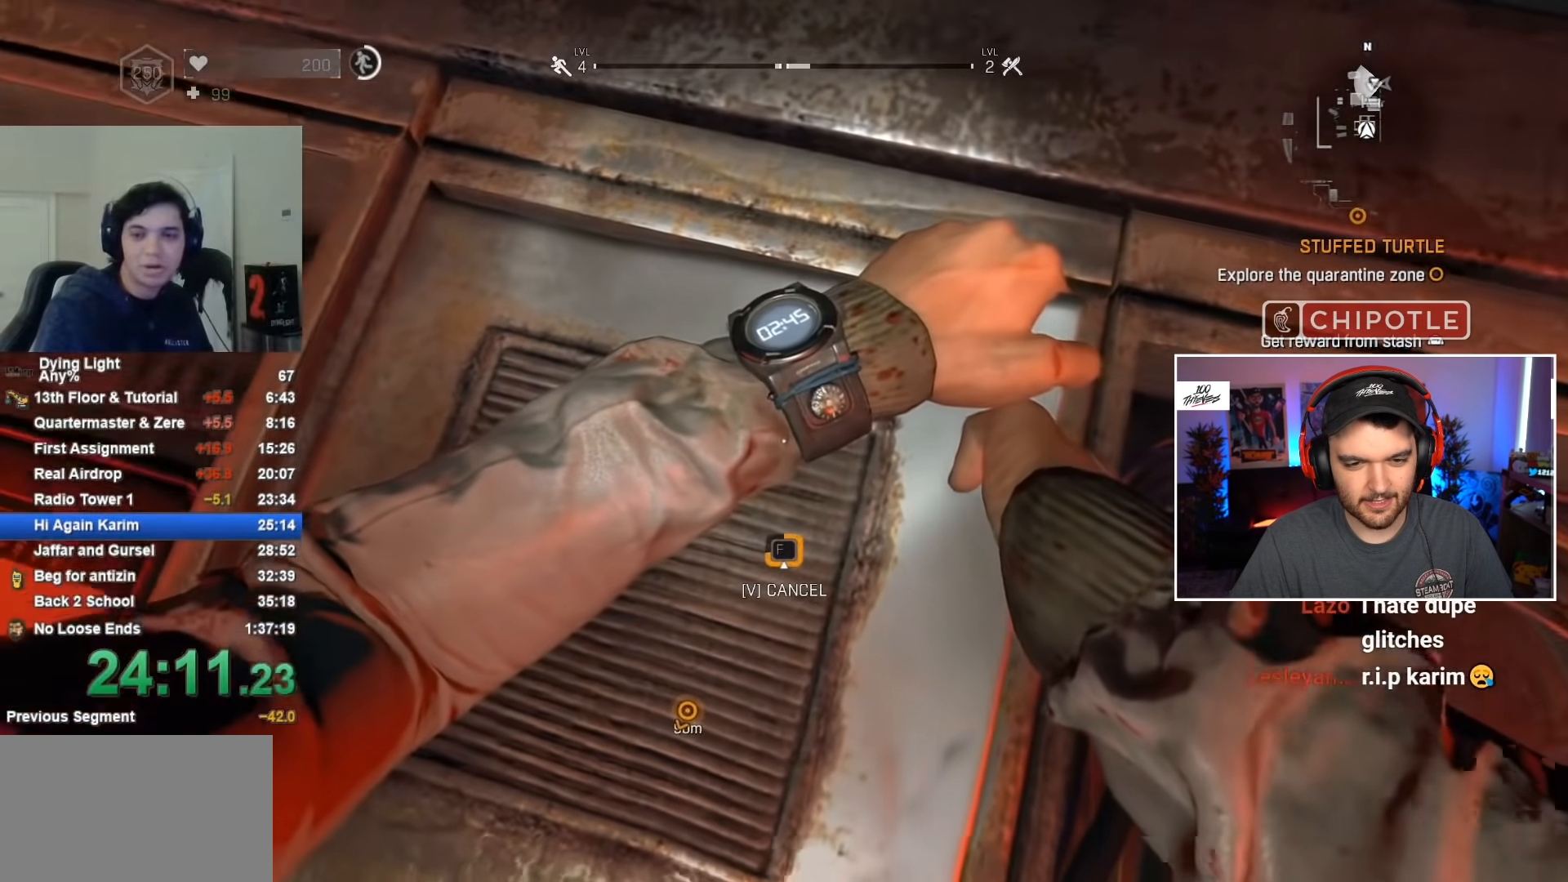
{"keys": [], "mouse": [], "events": [[83, "f", "up"], [183, "f", "down"], [217, "f", "up"], [317, "f", "down"], [417, "f", "up"]]}
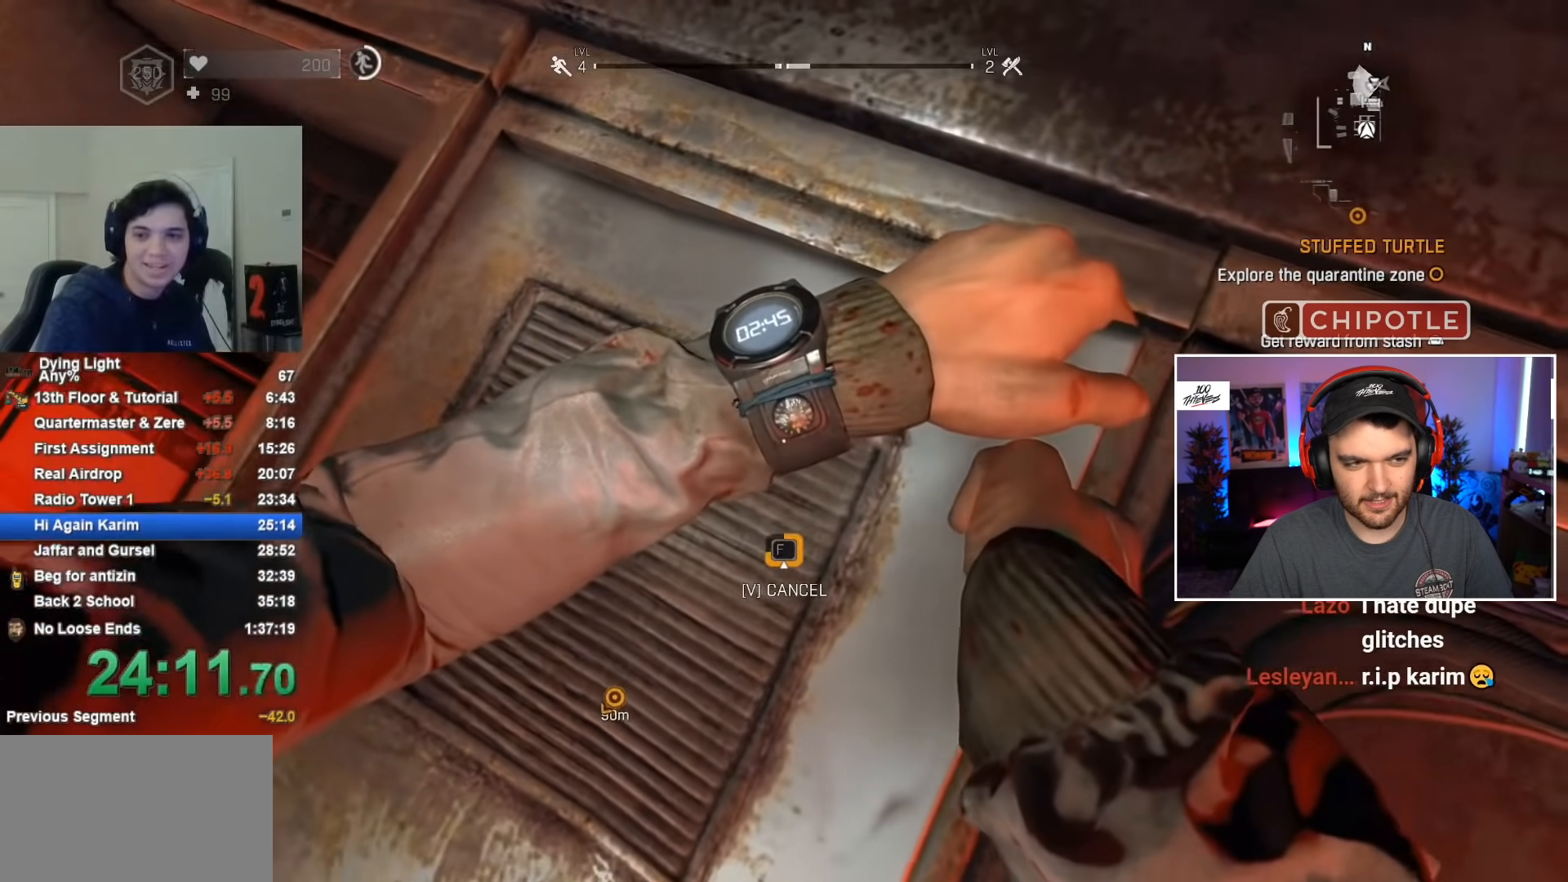
{"keys": ["f"], "mouse": [], "events": [[17, "f", "down"], [50, "f", "up"], [150, "f", "down"], [233, "f", "up"], [283, "f", "down"], [383, "f", "up"], [467, "f", "down"]]}
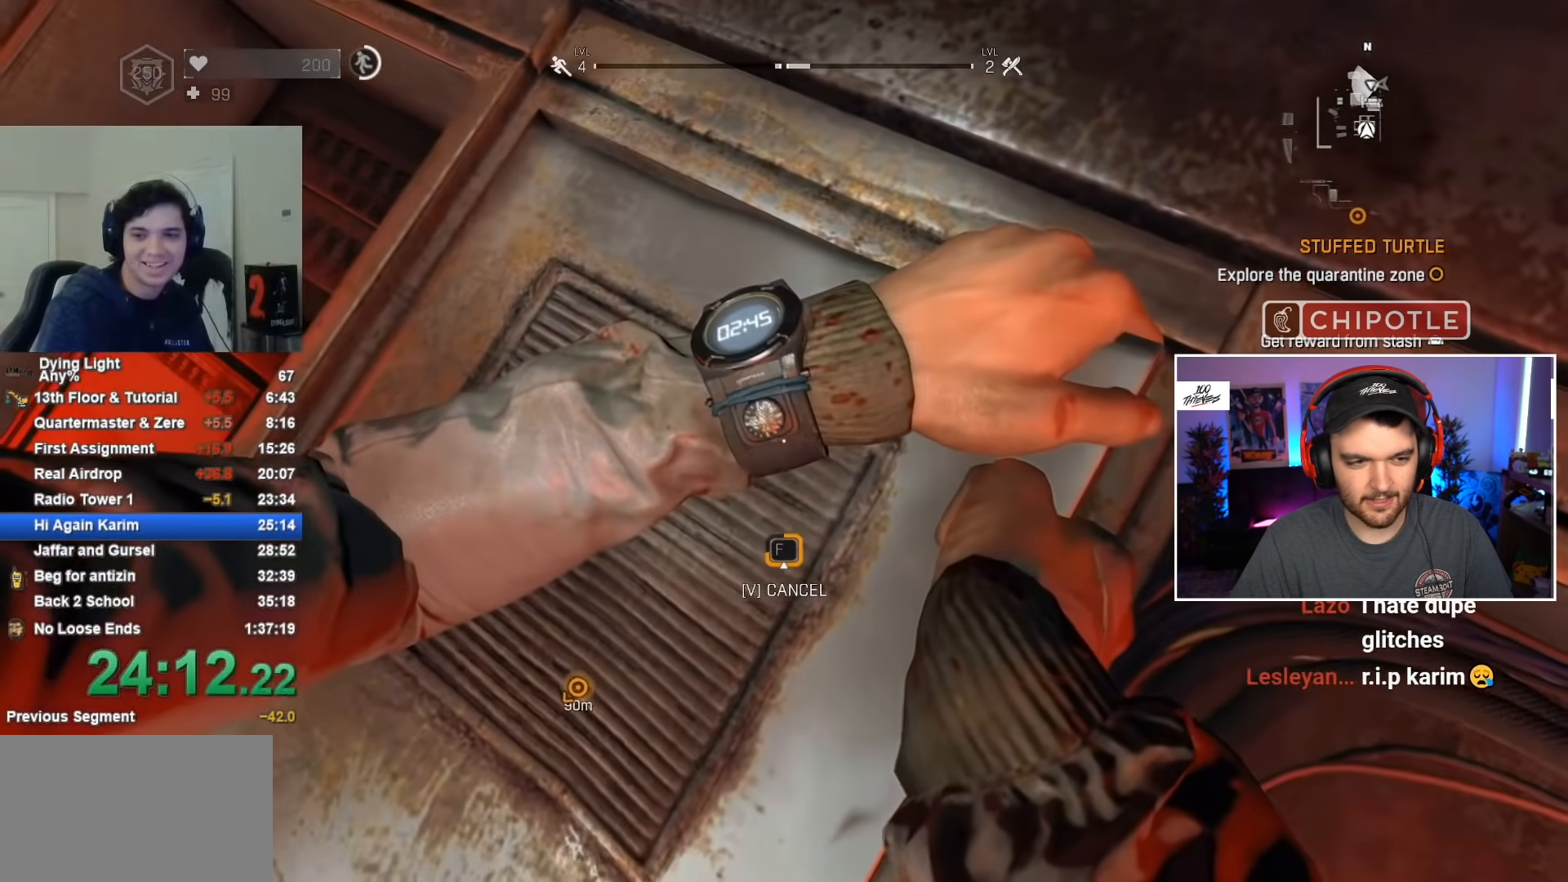
{"keys": [], "mouse": [], "events": [[17, "f", "up"], [117, "f", "down"], [217, "f", "up"], [250, "f", "down"], [350, "f", "up"], [450, "f", "down"], [483, "f", "up"]]}
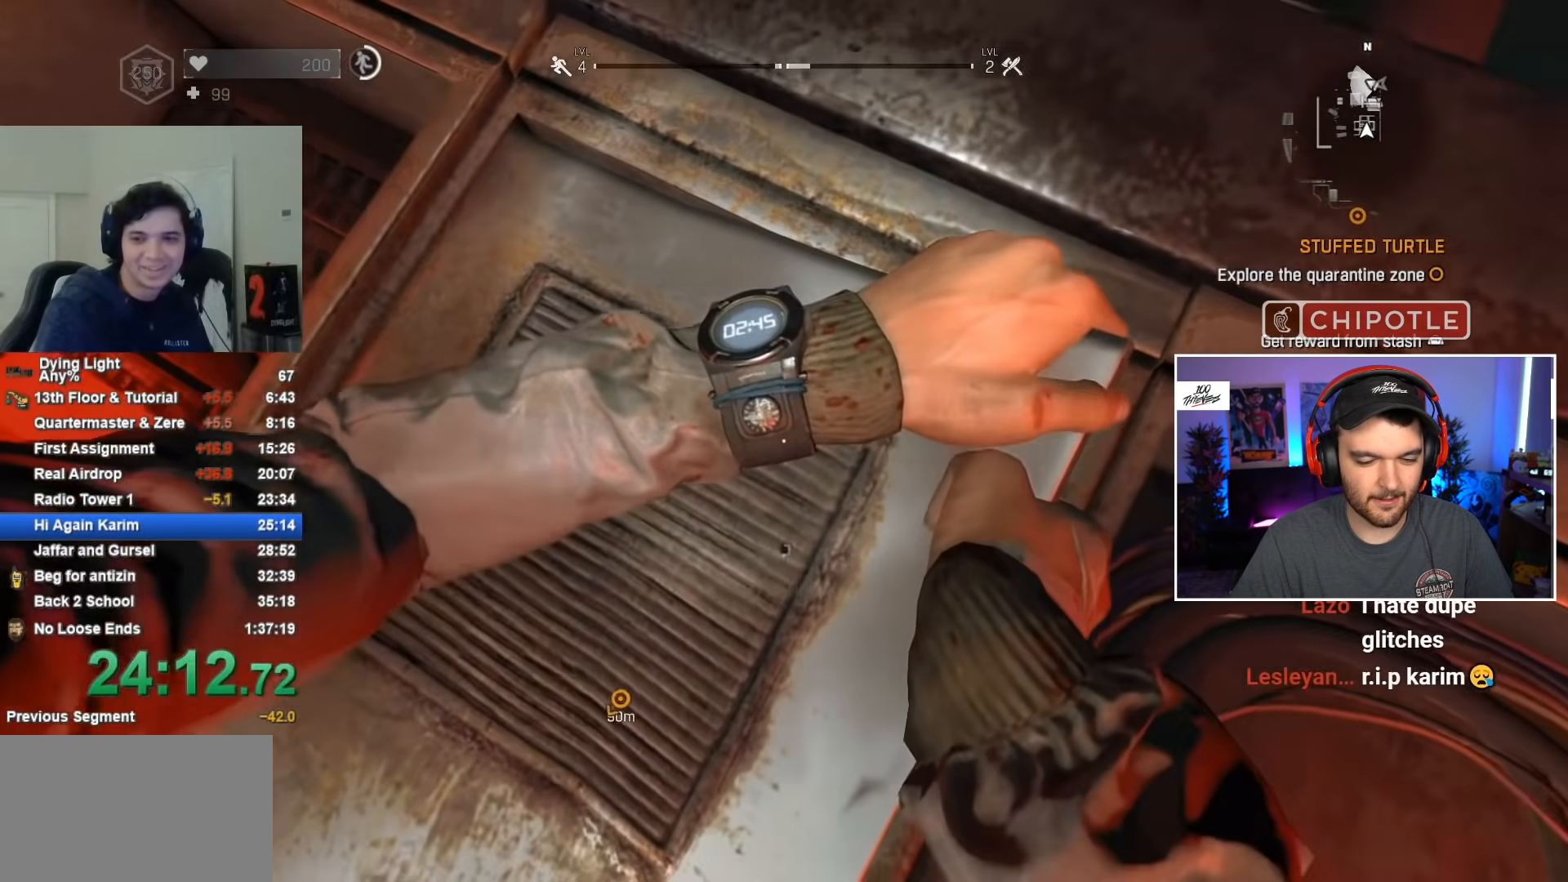
{"keys": [], "mouse": [], "events": [[83, "f", "down"], [183, "f", "up"], [233, "f", "down"], [317, "f", "up"], [417, "f", "down"], [467, "f", "up"]]}
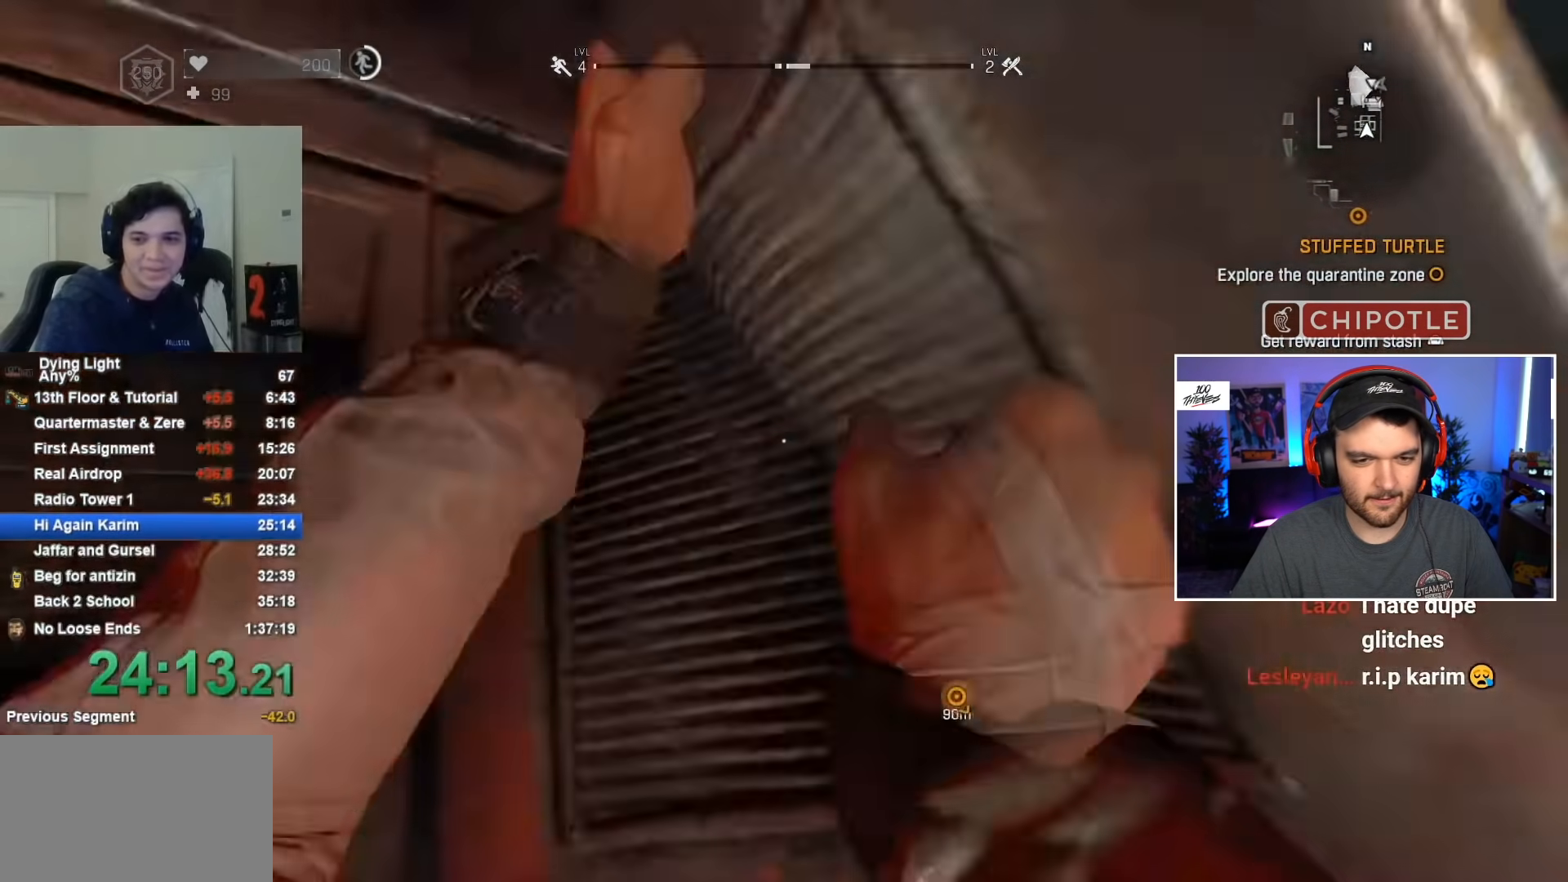
{"keys": [], "mouse": [], "events": [[50, "f", "down"], [150, "f", "up"], [233, "f", "down"], [283, "f", "up"], [383, "f", "down"], [467, "f", "up"]]}
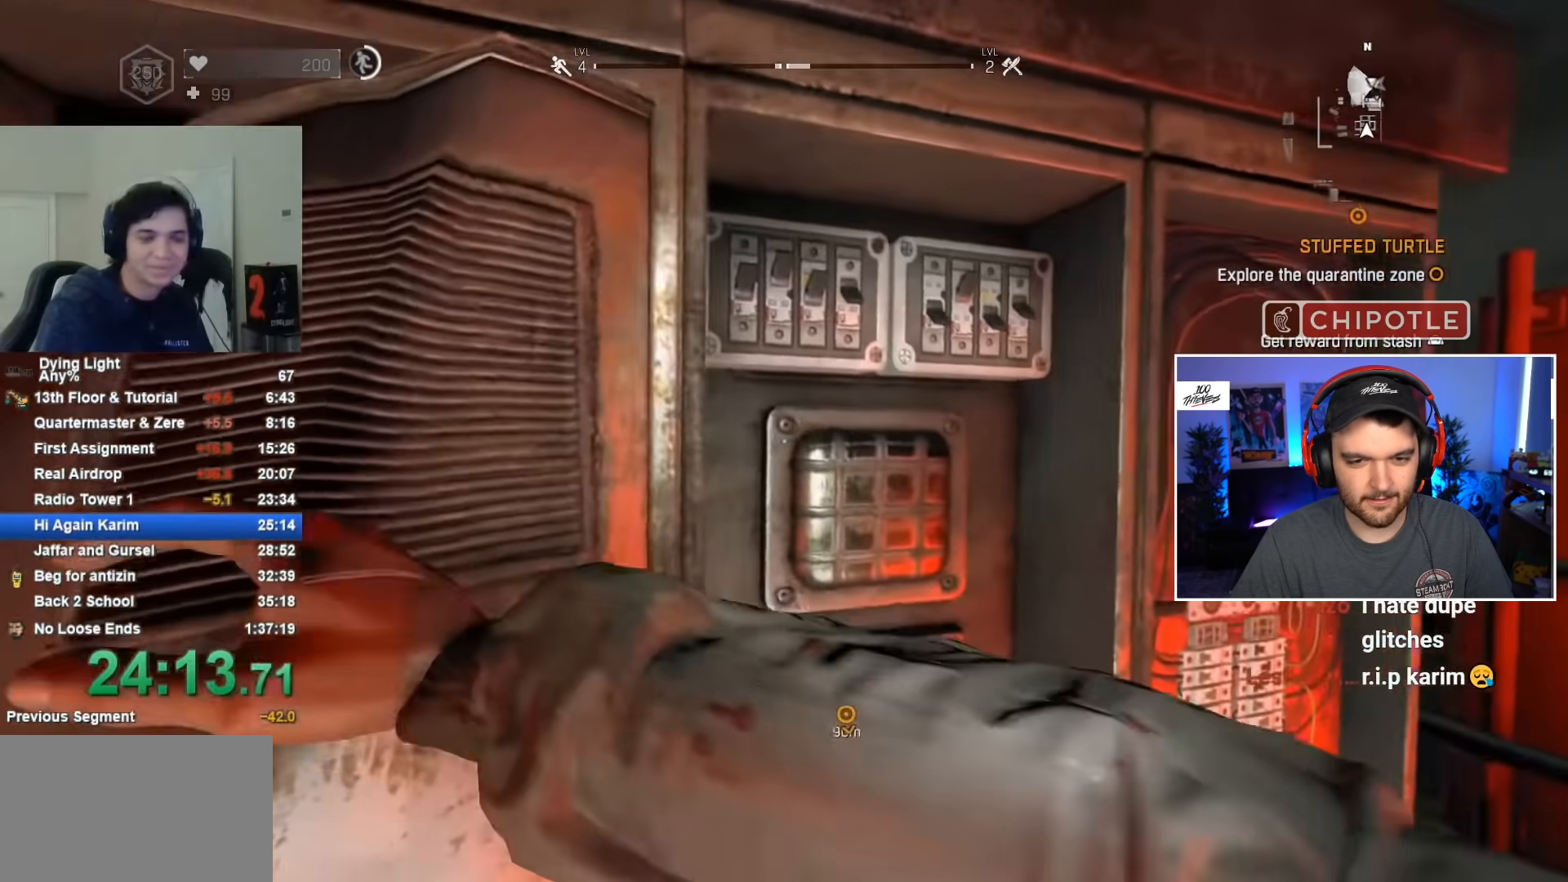
{"keys": [], "mouse": [], "events": [[67, "f", "down"], [167, "f", "up"], [250, "f", "down"], [300, "f", "up"], [400, "f", "down"], [483, "f", "up"]]}
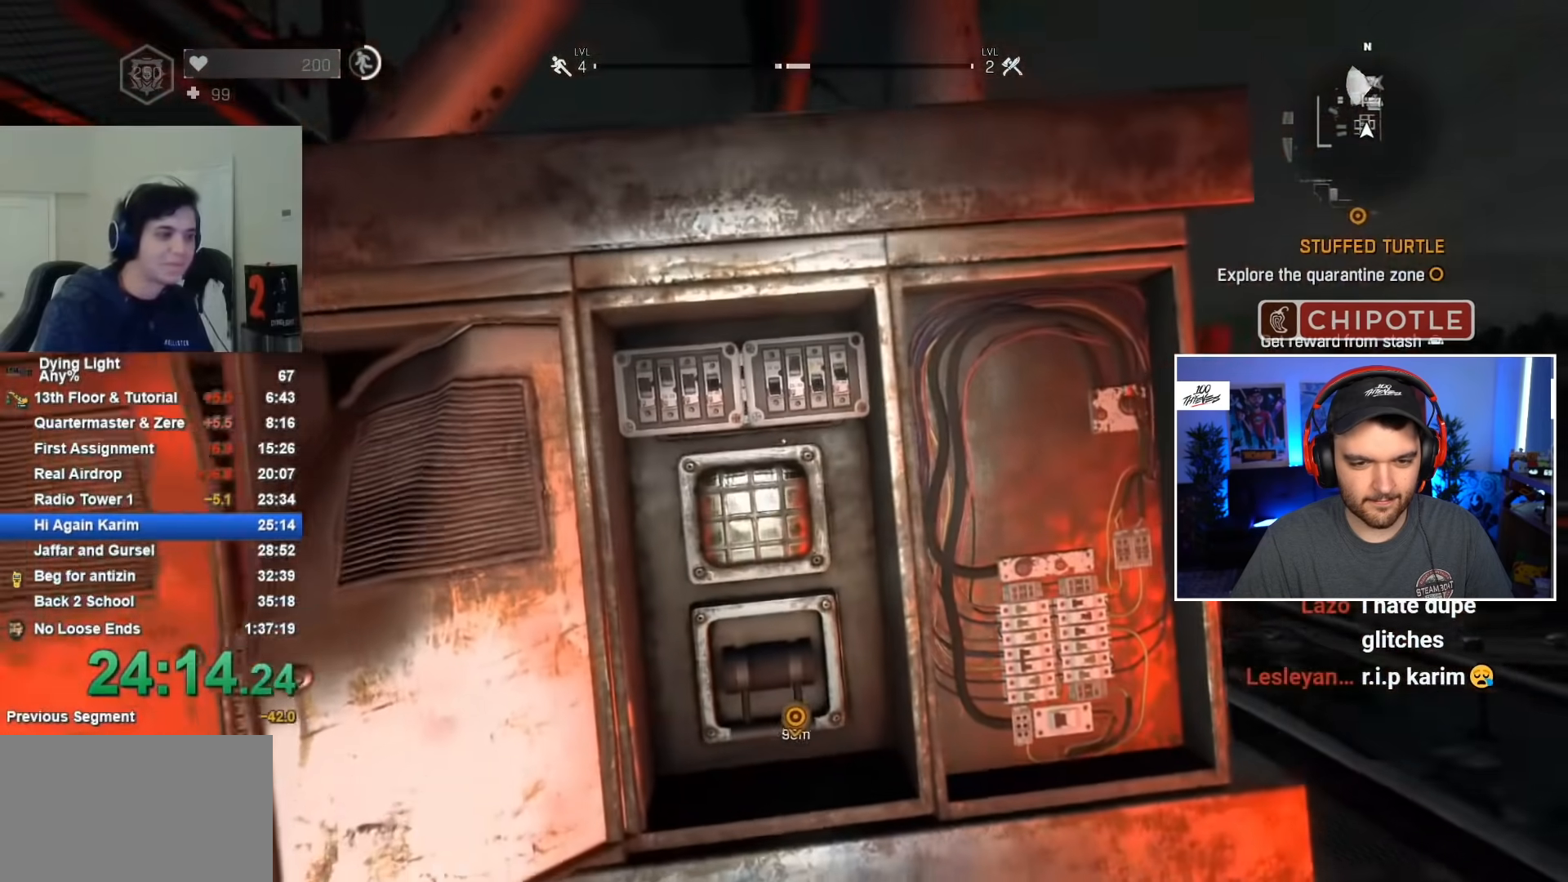
{"keys": ["f"], "mouse": [], "events": [[33, "f", "down"], [133, "f", "up"], [233, "f", "down"], [267, "f", "up"], [367, "f", "down"], [417, "f", "up"], [500, "f", "down"]]}
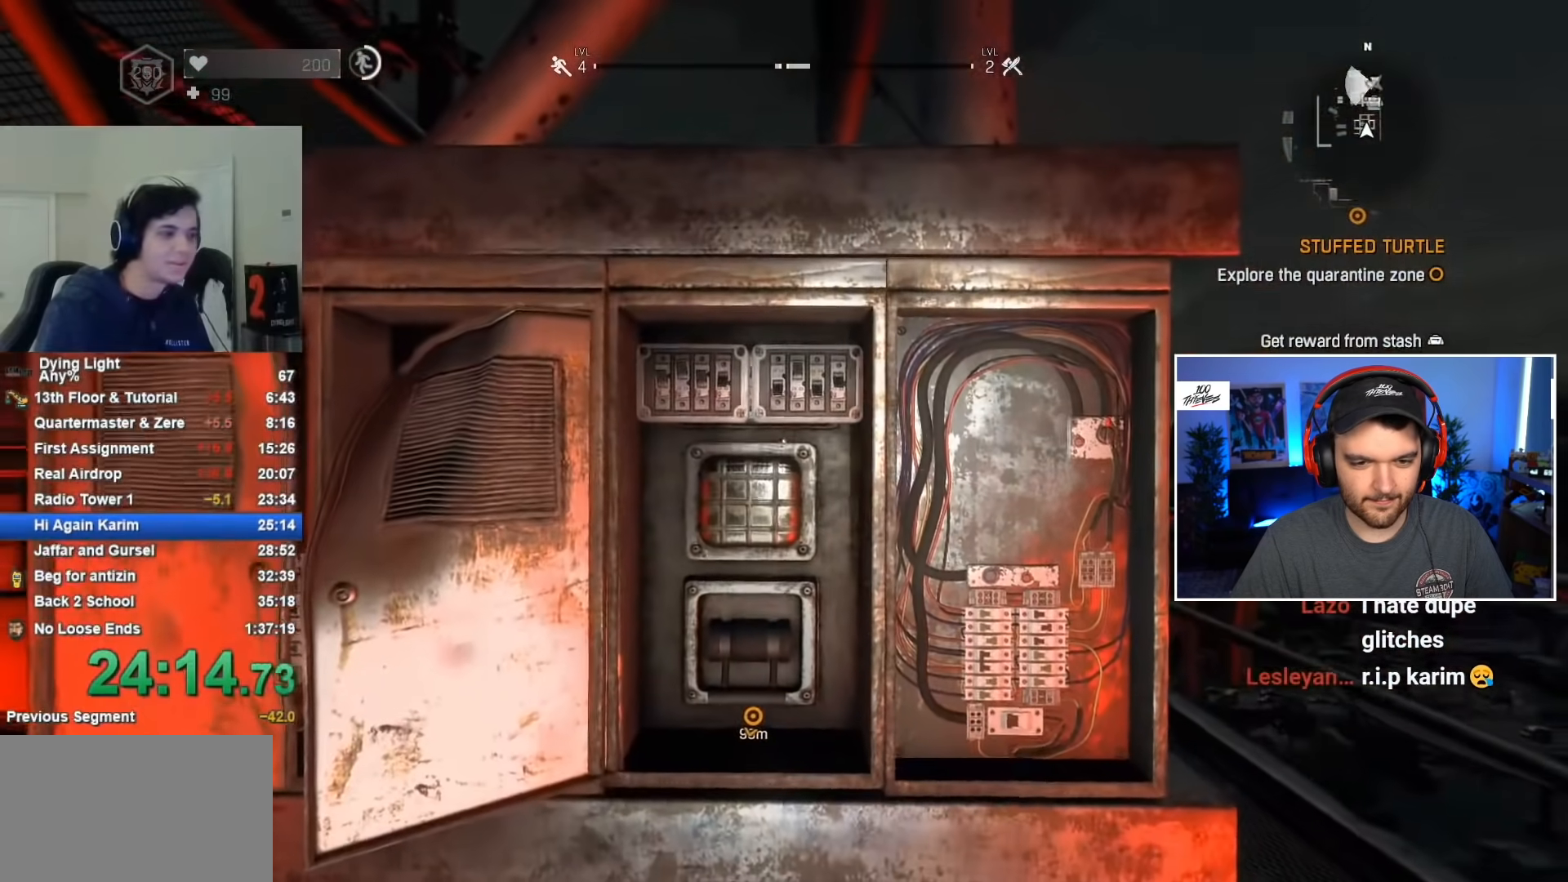
{"keys": [], "mouse": [], "events": [[50, "f", "up"], [133, "f", "down"], [217, "f", "up"], [267, "f", "down"], [367, "f", "up"], [417, "f", "down"], [500, "f", "up"]]}
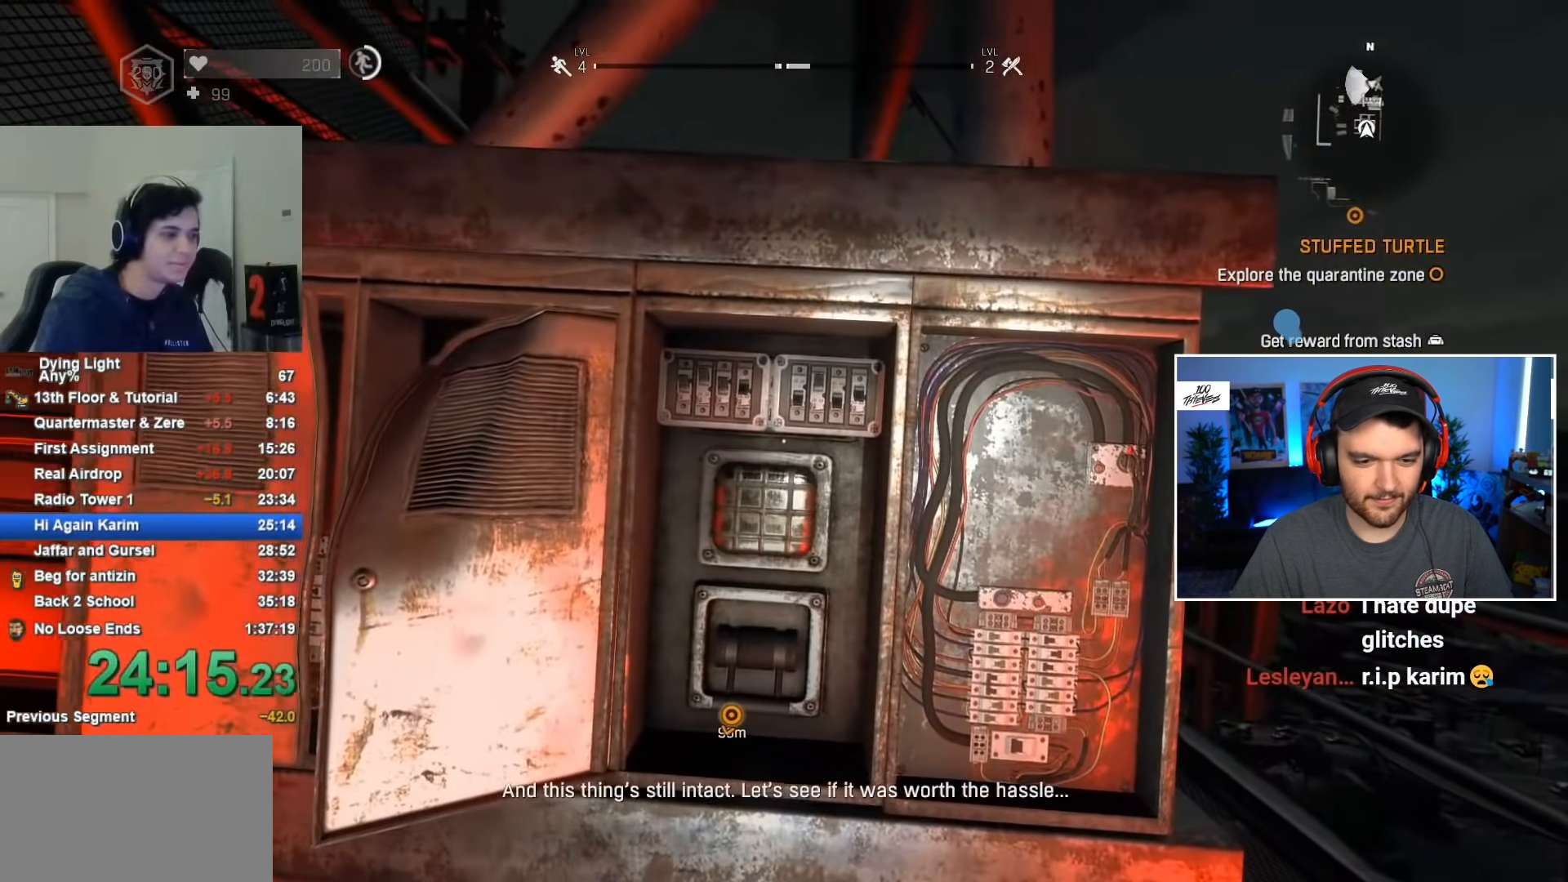
{"keys": [], "mouse": [], "events": [[100, "f", "down"], [150, "f", "up"], [233, "f", "down"], [333, "f", "up"]]}
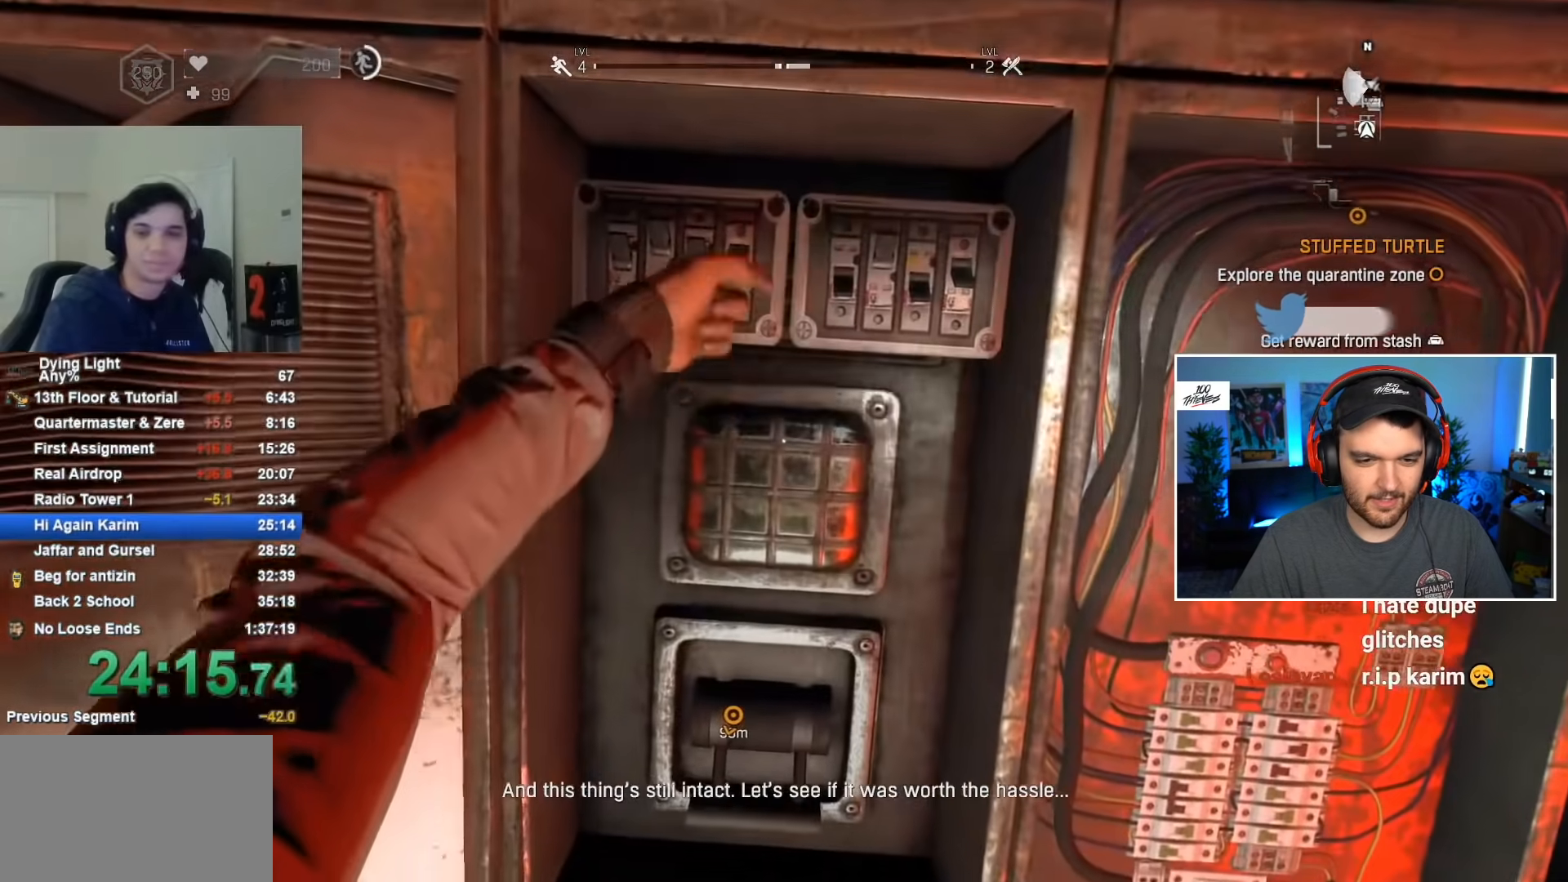
{"keys": [], "mouse": [], "events": []}
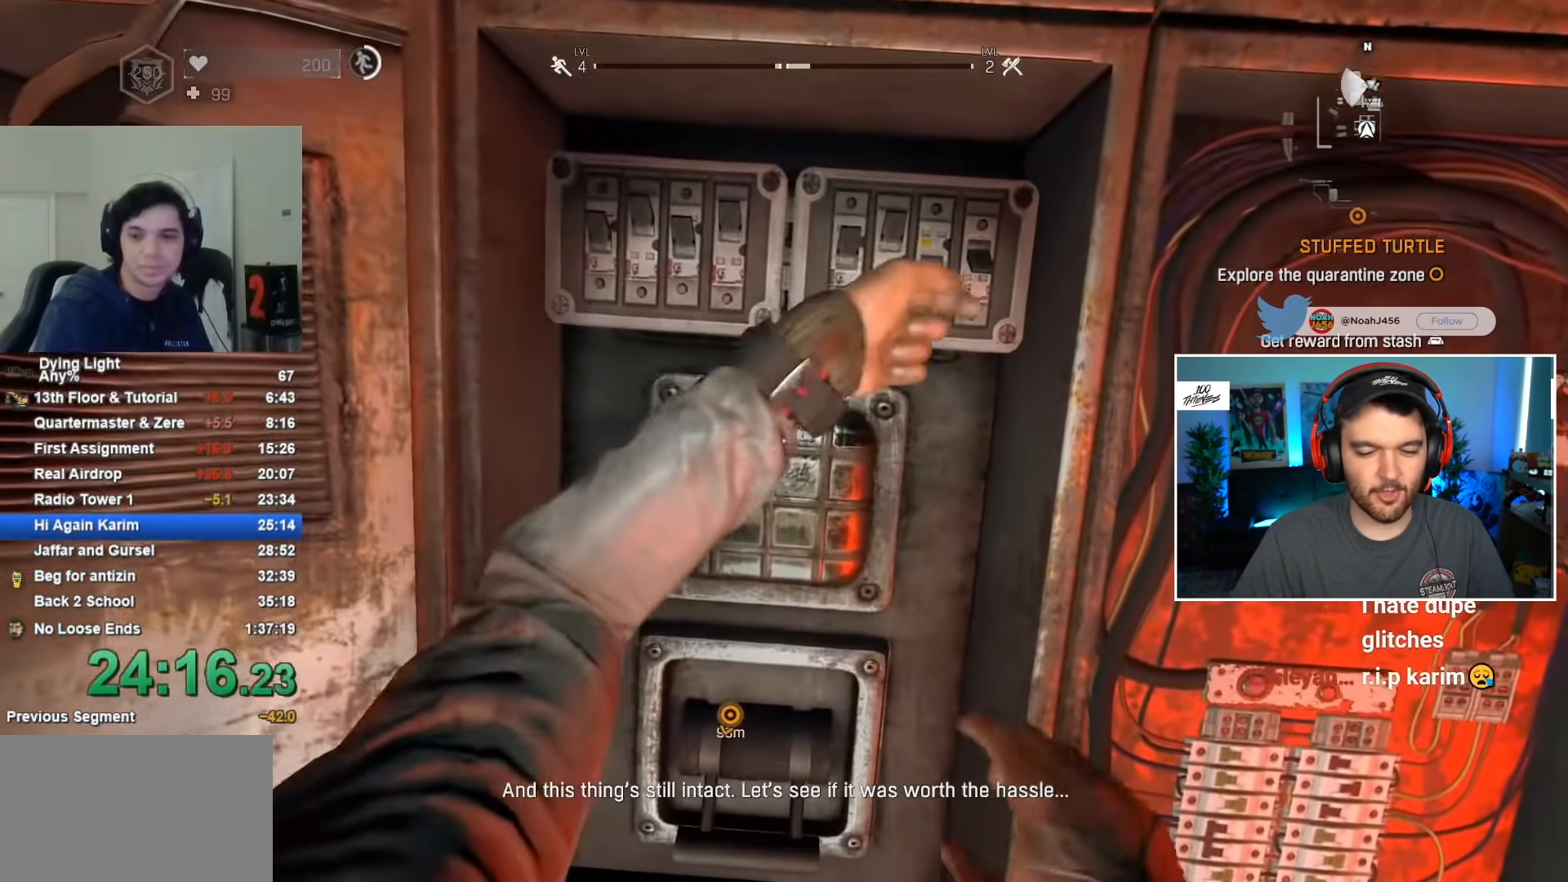
{"keys": [], "mouse": [], "events": []}
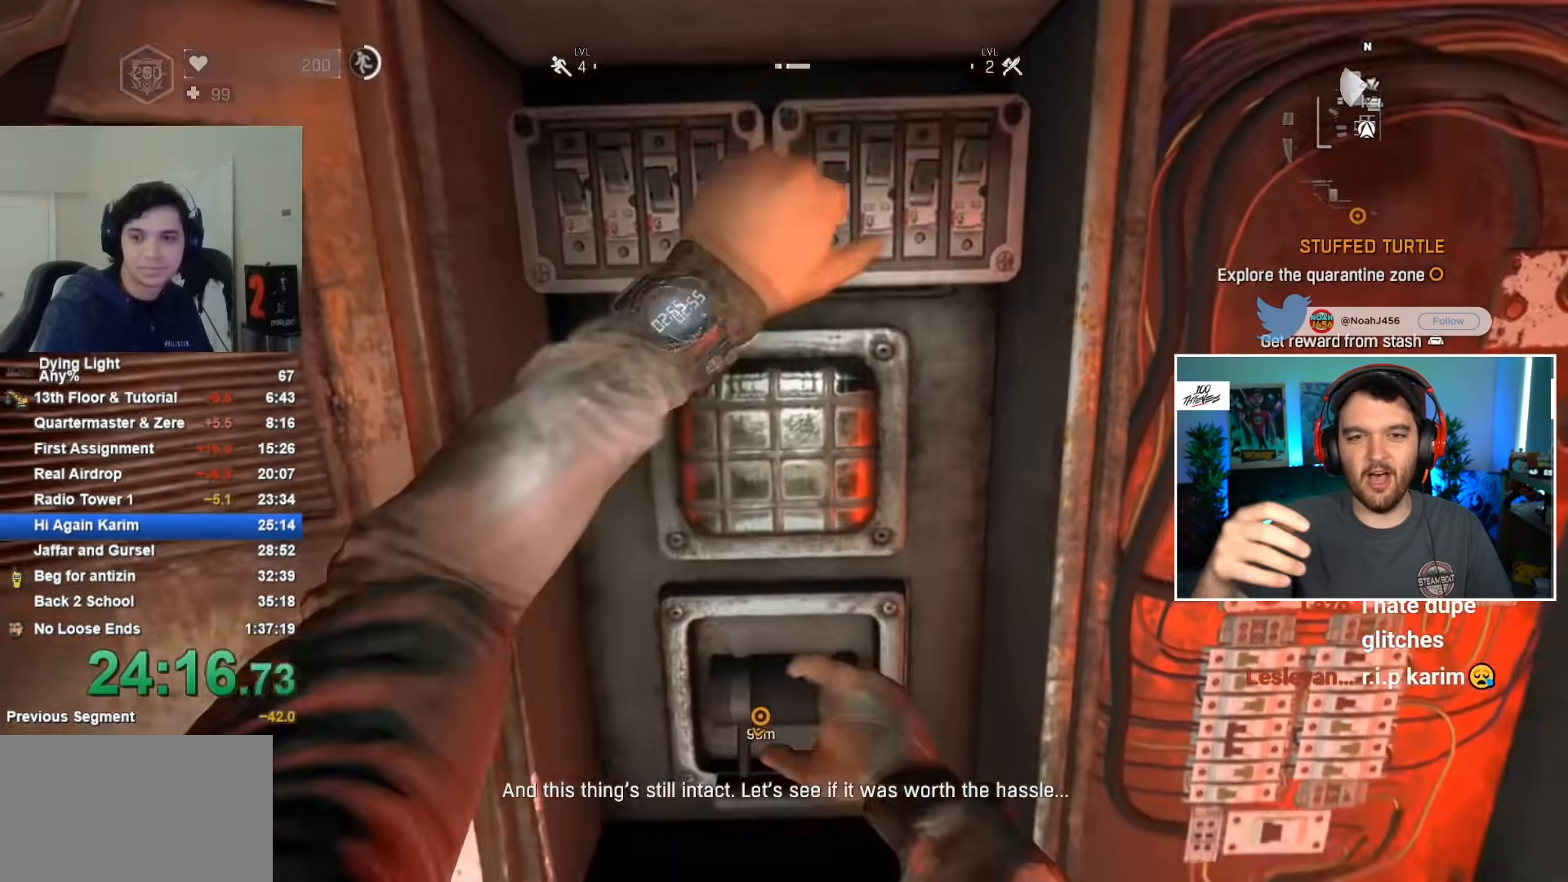
{"keys": [], "mouse": [], "events": []}
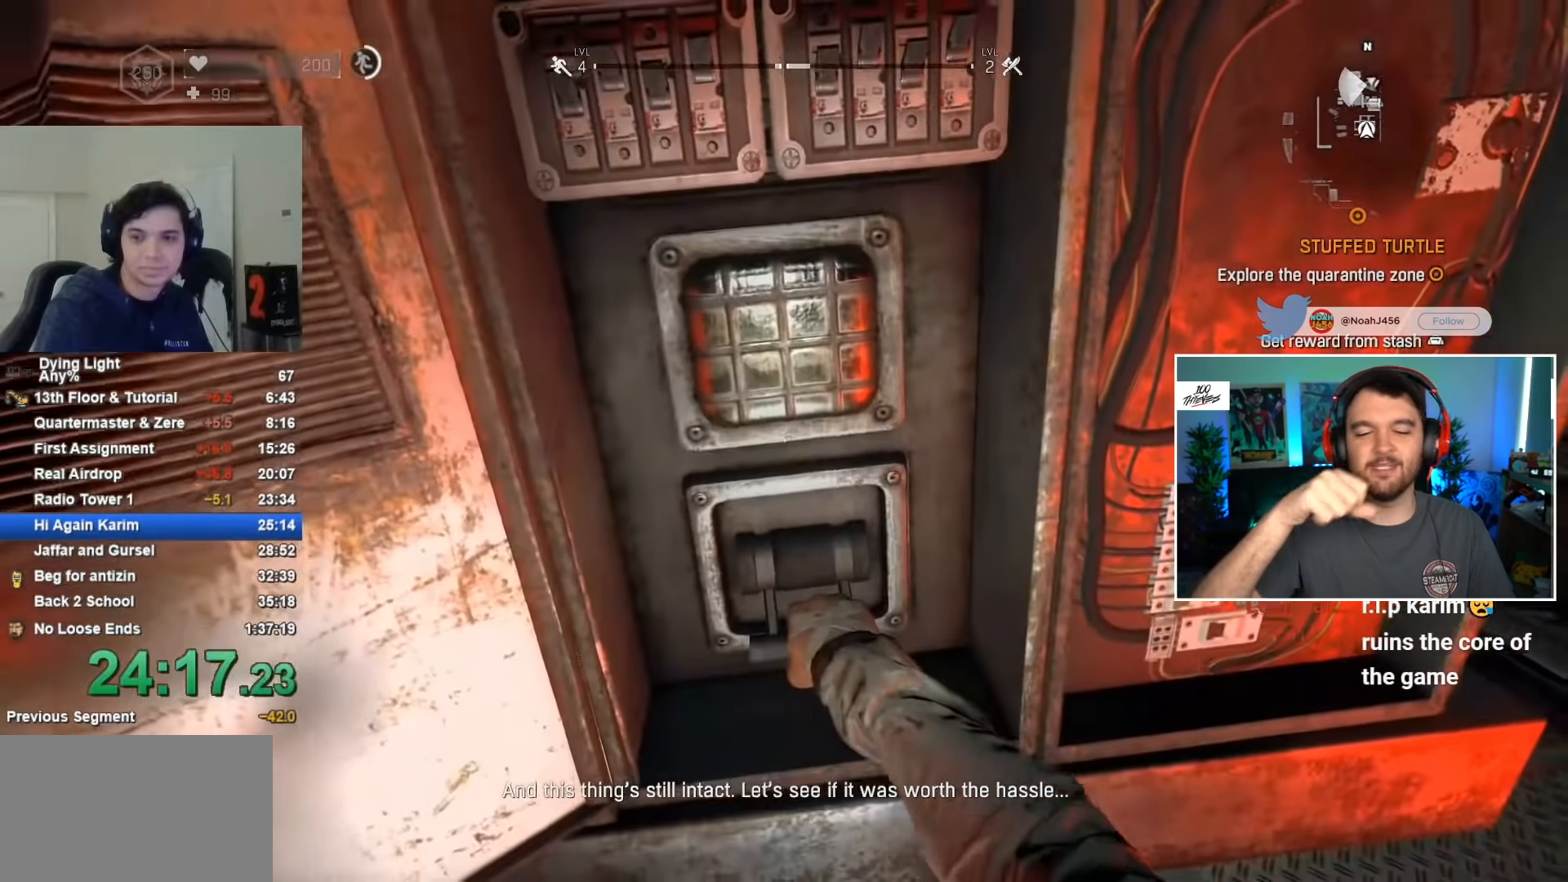
{"keys": [], "mouse": [], "events": []}
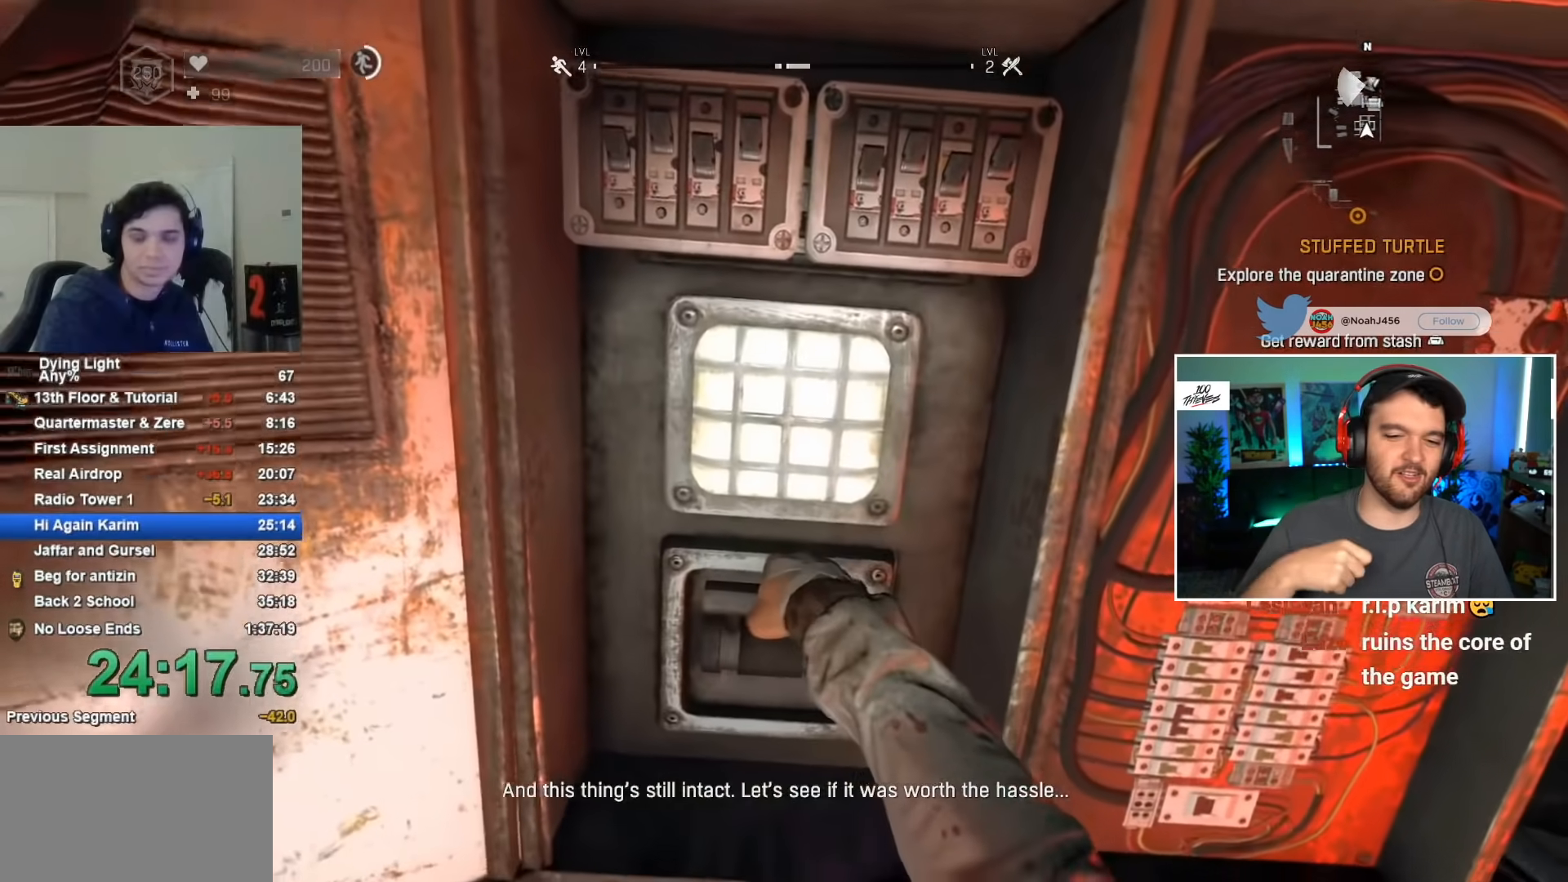
{"keys": ["shift", "w"], "mouse": [], "events": [[467, "shift", "down"], [500, "w", "down"]]}
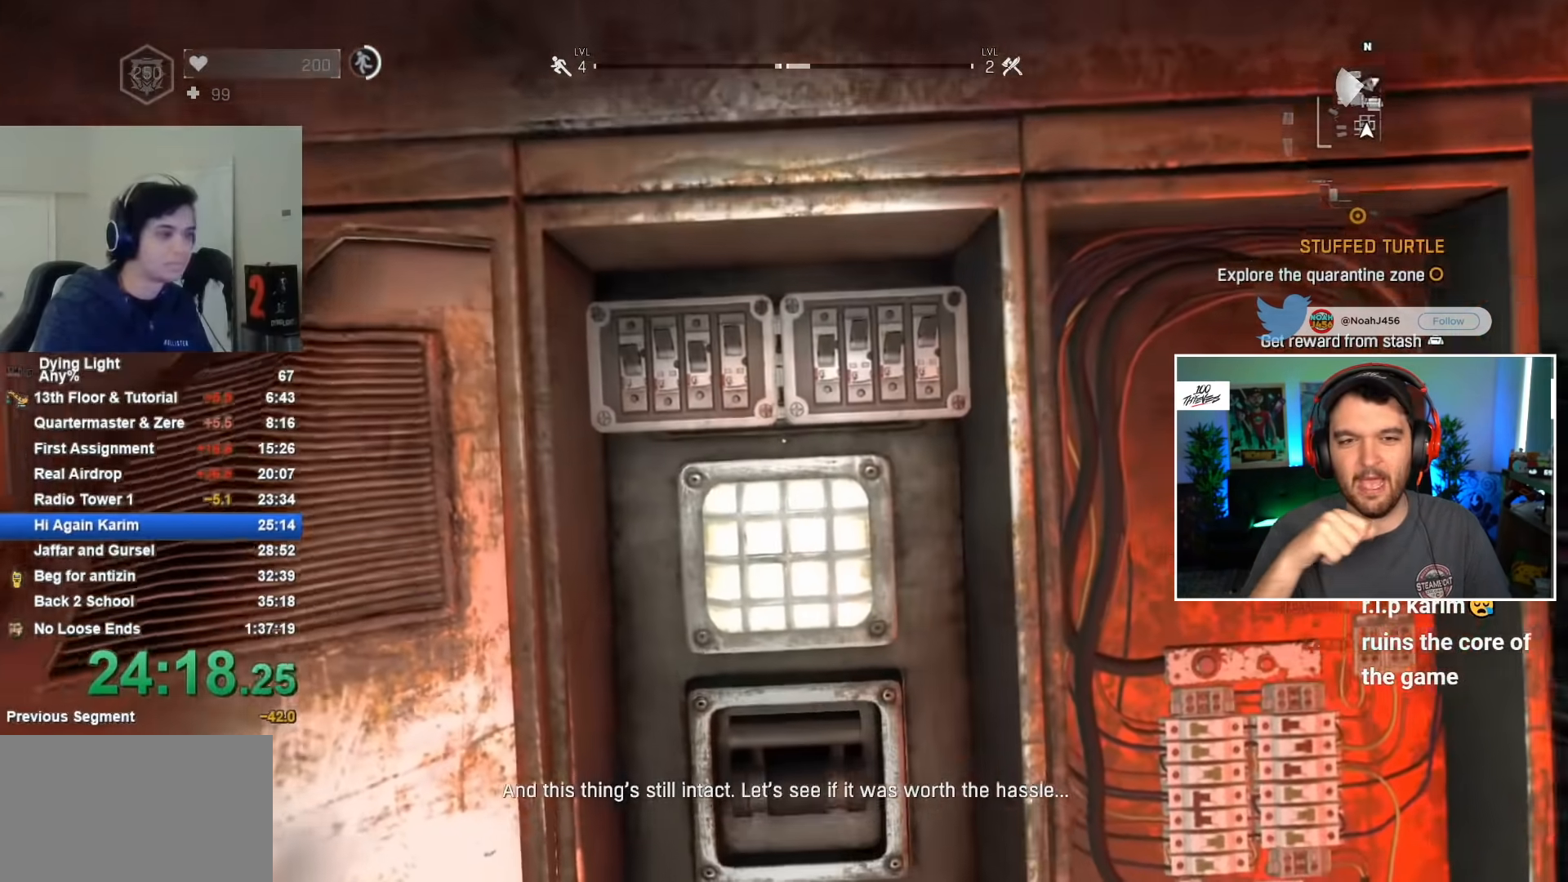
{"keys": ["shift", "w"], "mouse": [], "events": []}
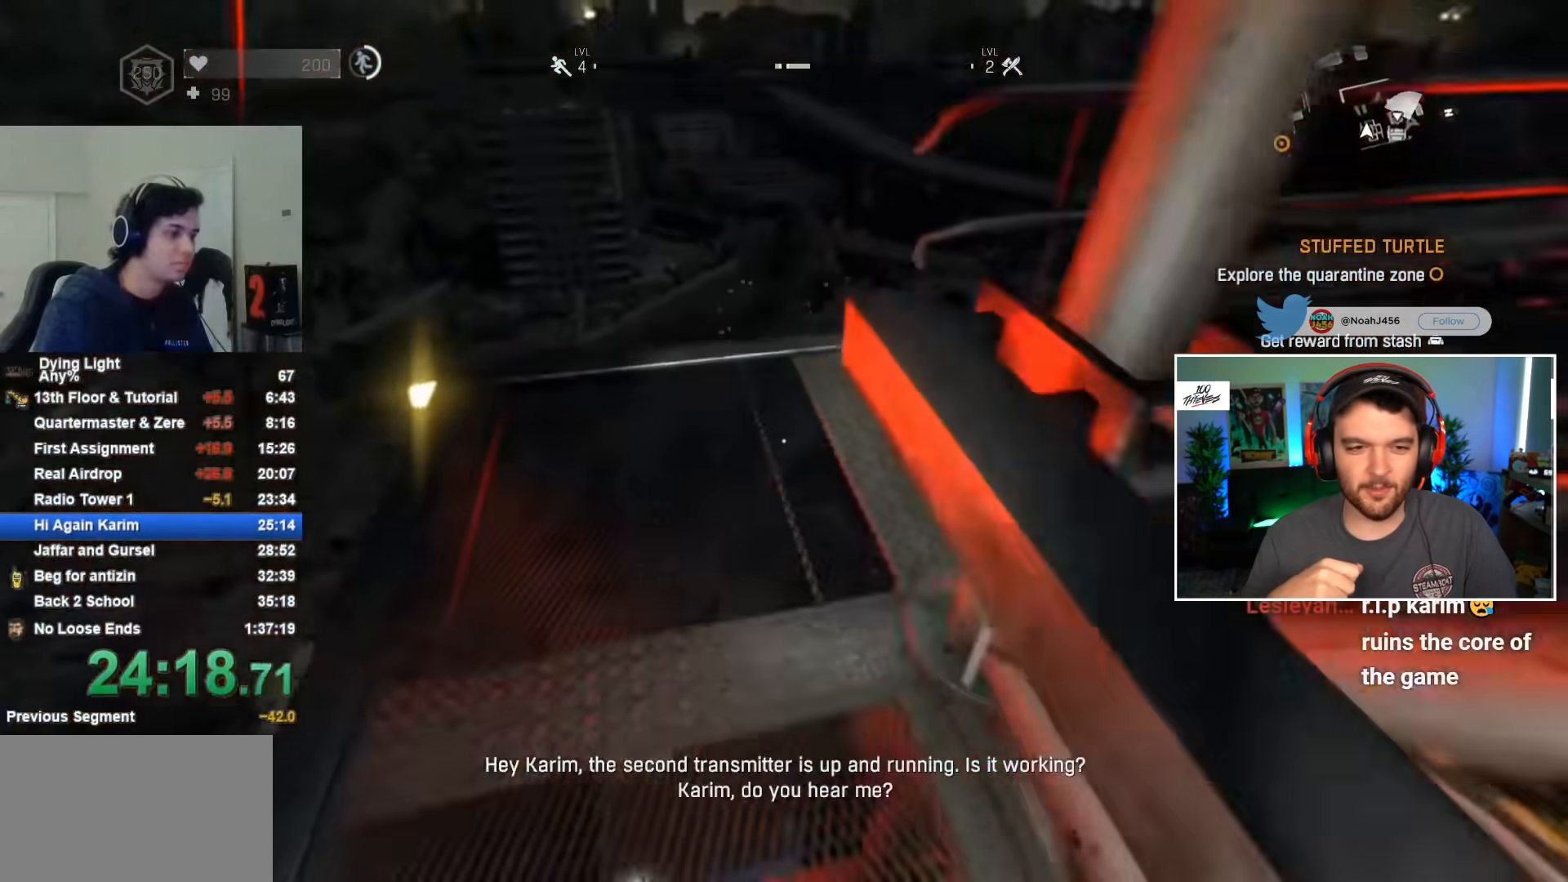
{"keys": ["shift", "w"], "mouse": [], "events": []}
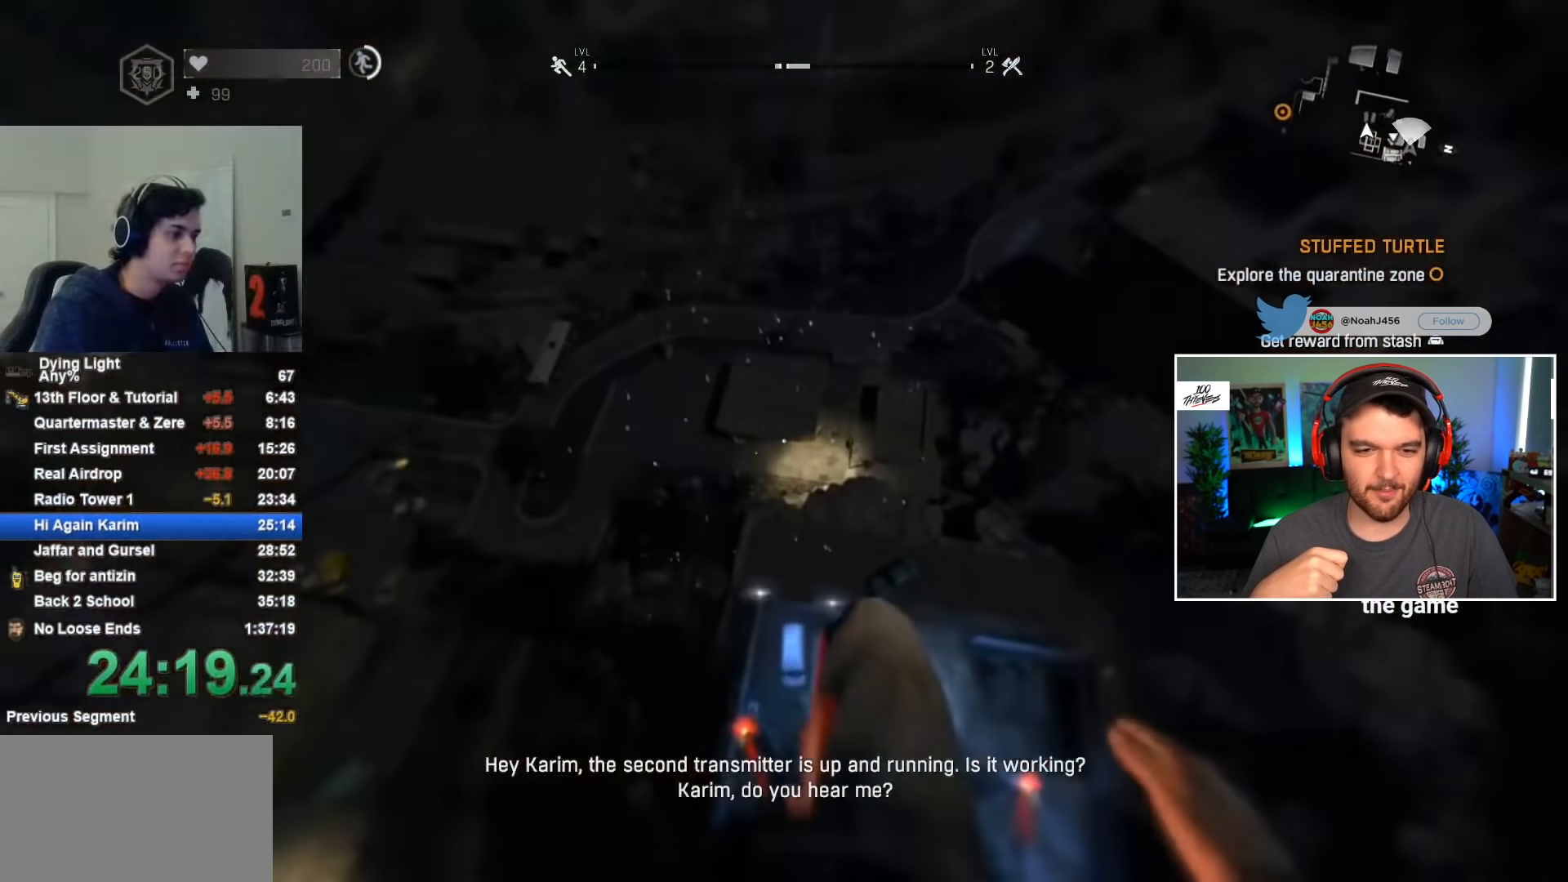
{"keys": [], "mouse": [], "events": [[217, "shift", "up"], [450, "w", "up"]]}
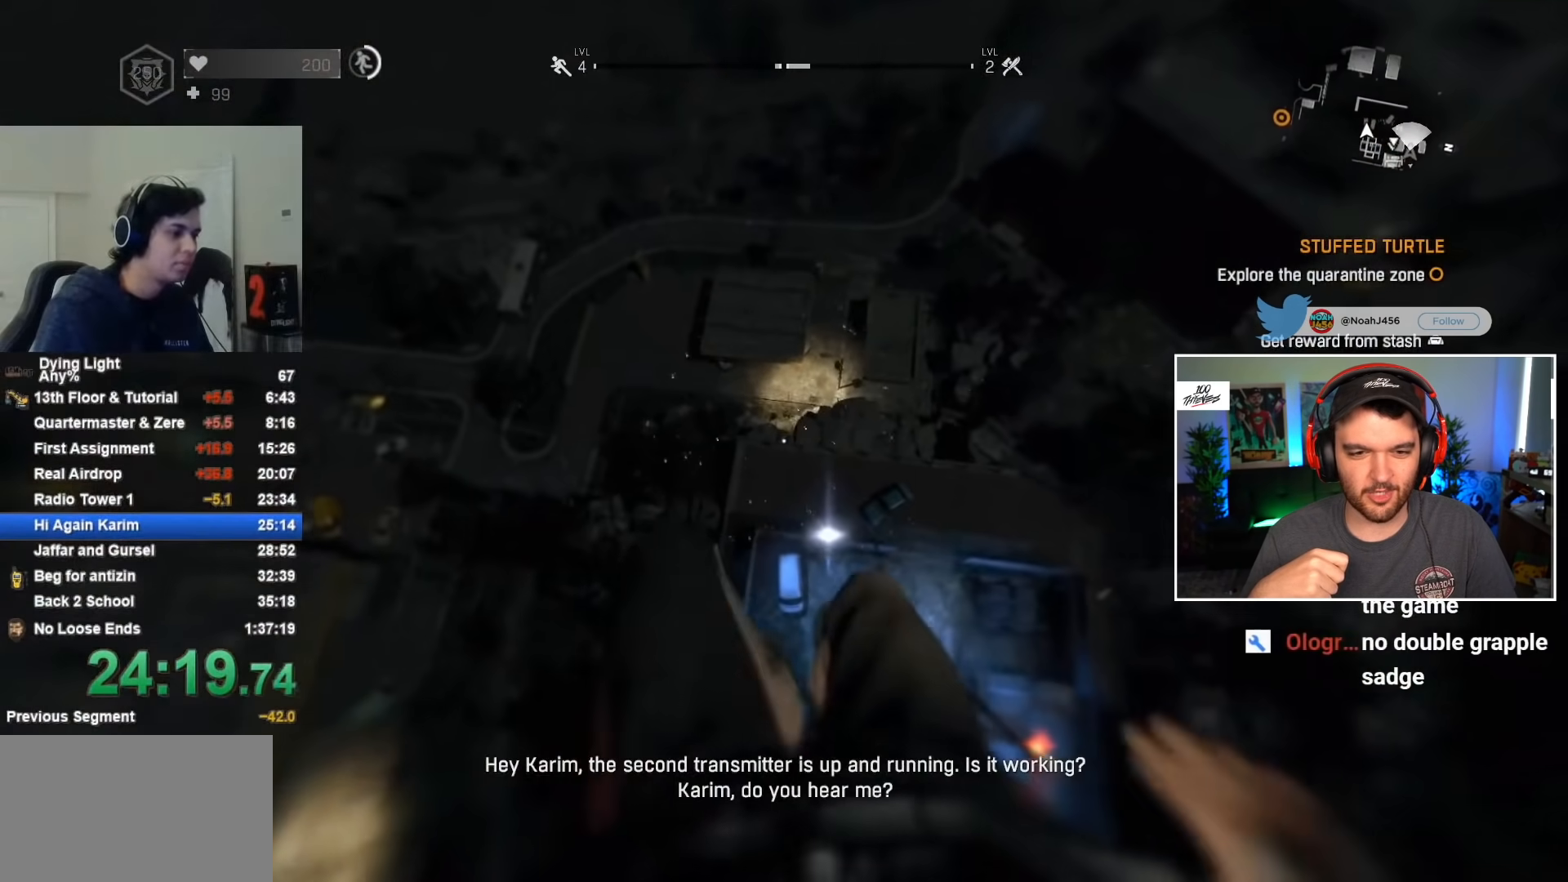
{"keys": [], "mouse": [], "events": [[183, "w", "down"], [283, "w", "up"], [383, "w", "down"], [433, "w", "up"]]}
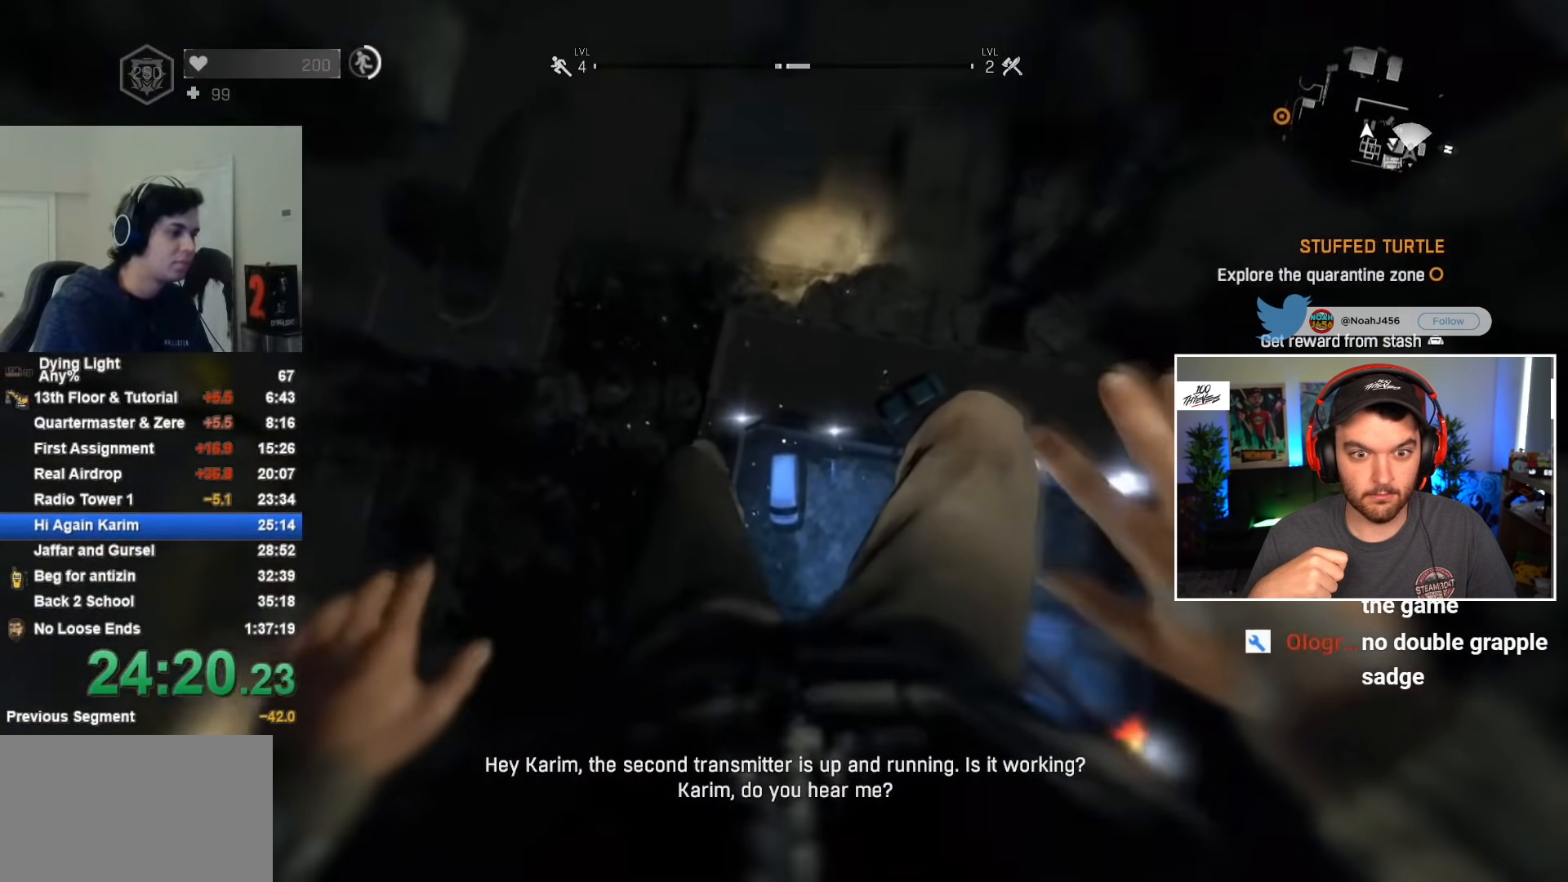
{"keys": ["w"], "mouse": [], "events": [[67, "w", "down"]]}
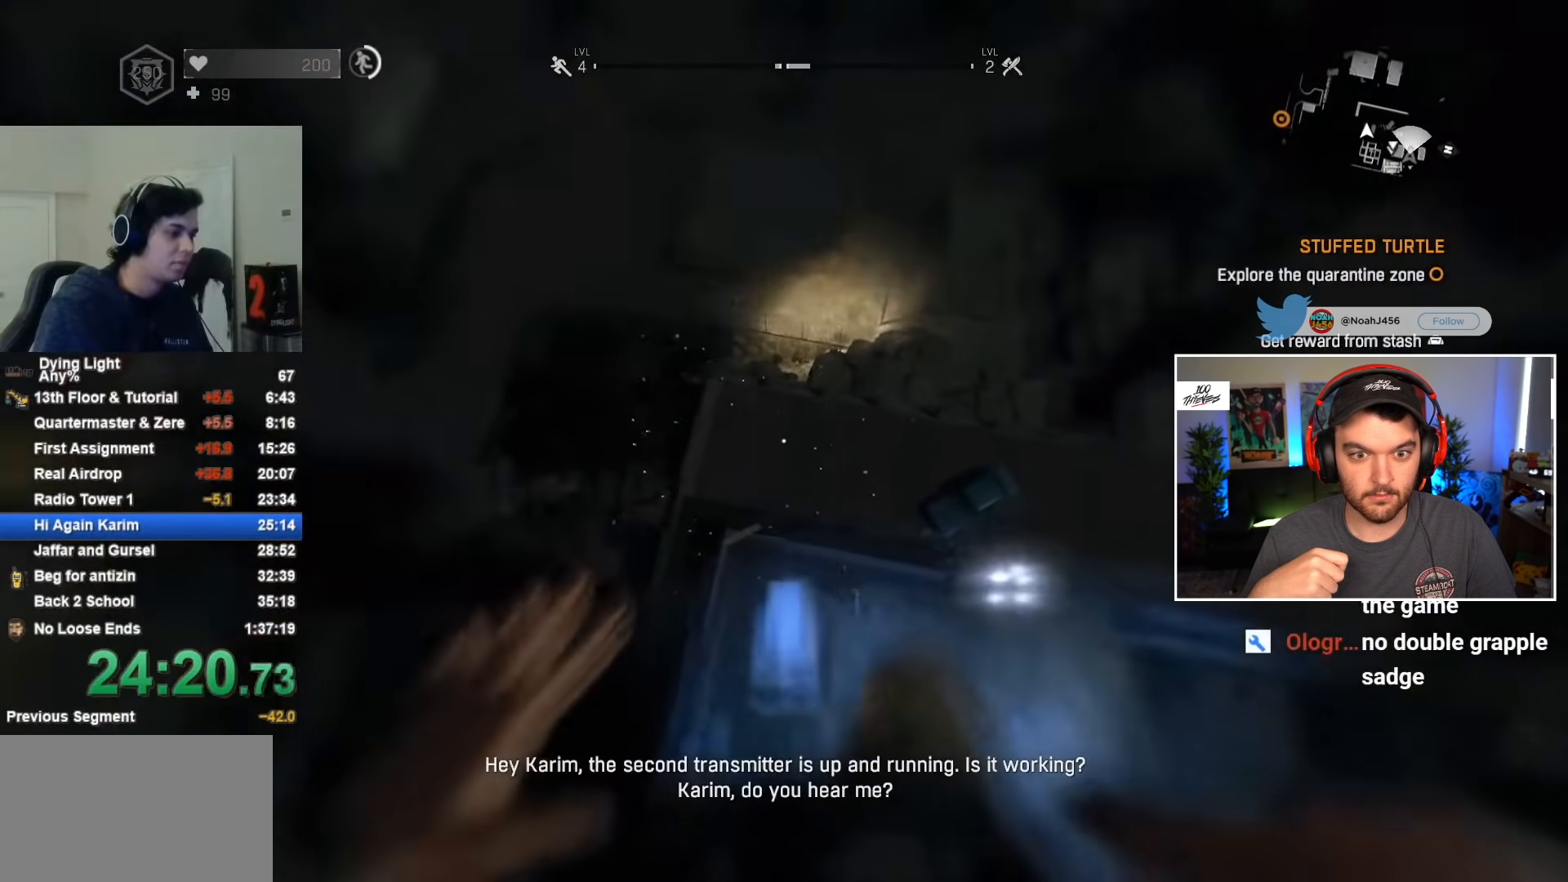
{"keys": [], "mouse": [], "events": [[133, "w", "up"], [367, "w", "down"], [417, "w", "up"]]}
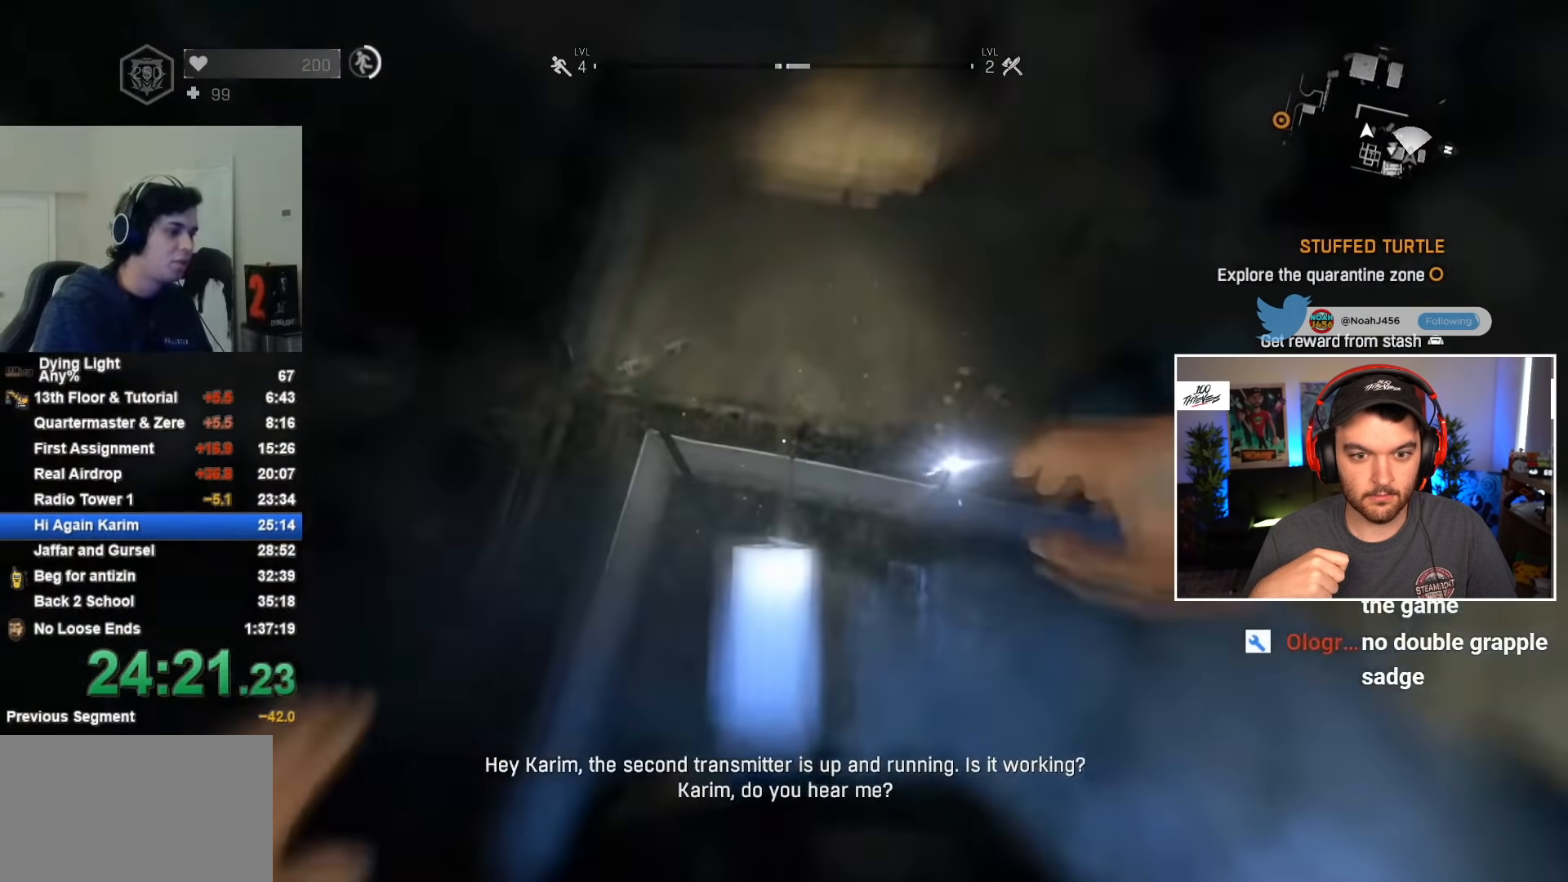
{"keys": [], "mouse": [], "events": [[50, "w", "down"], [433, "w", "up"]]}